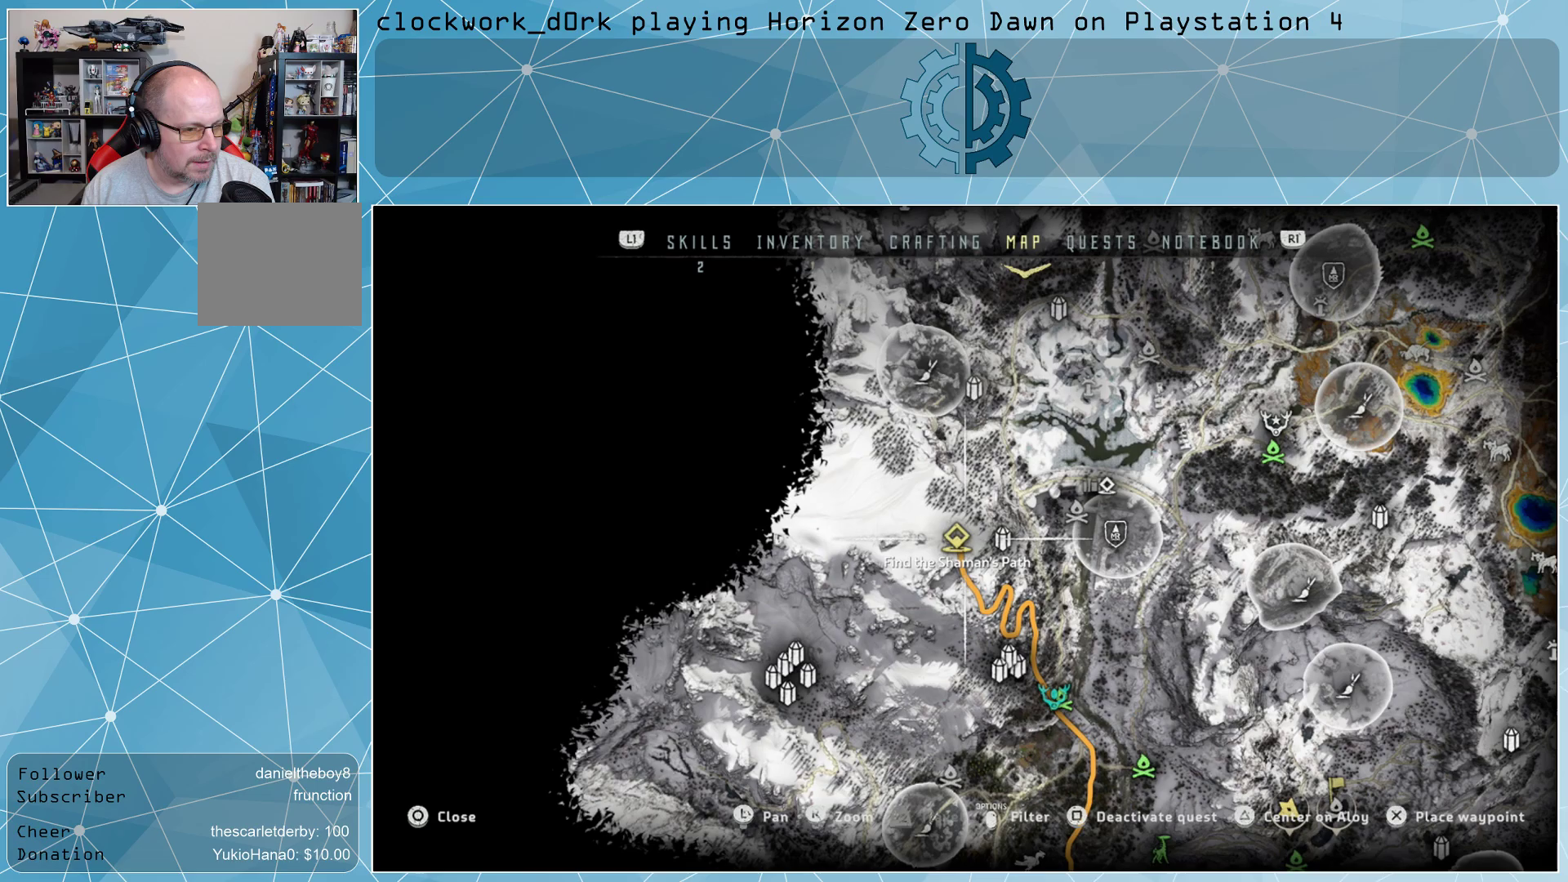
Gameplay with a controller (PlayStation layout); each line is a JSON object with the inputs held at the frame after it. "events" lists button and stick changes between this image and that frame as [ms after this image, input, new state], when the widget could be followed in between.
{"buttons": [], "left_stick": "up-right", "right_stick": "center", "events": [[67, "left_stick", "center"], [300, "left_stick", "up-right"]]}
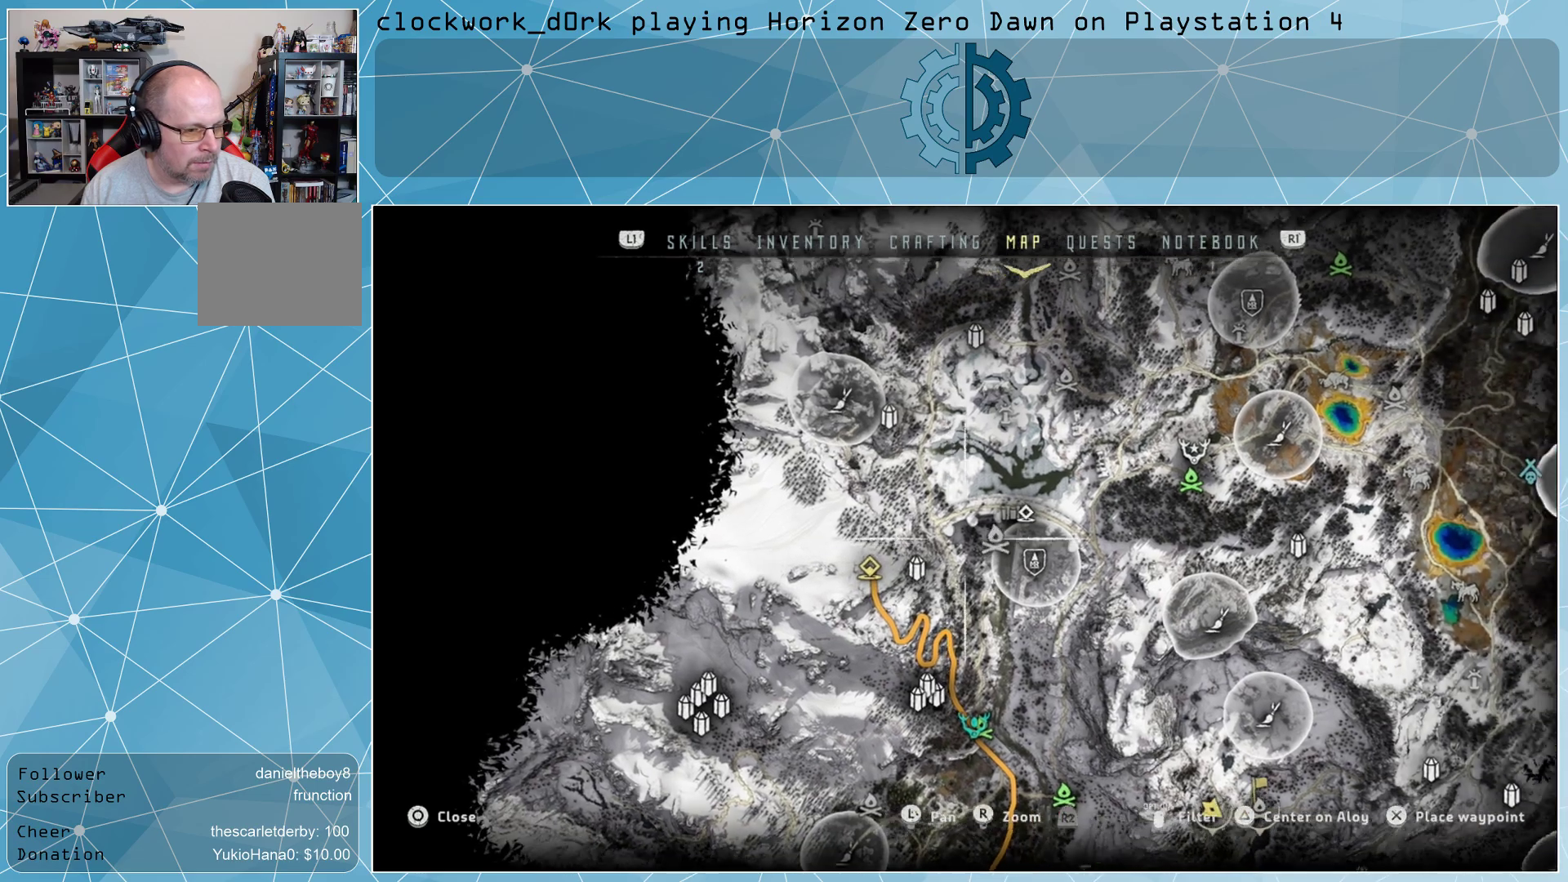
{"buttons": [], "left_stick": "center", "right_stick": "center", "events": [[33, "left_stick", "center"]]}
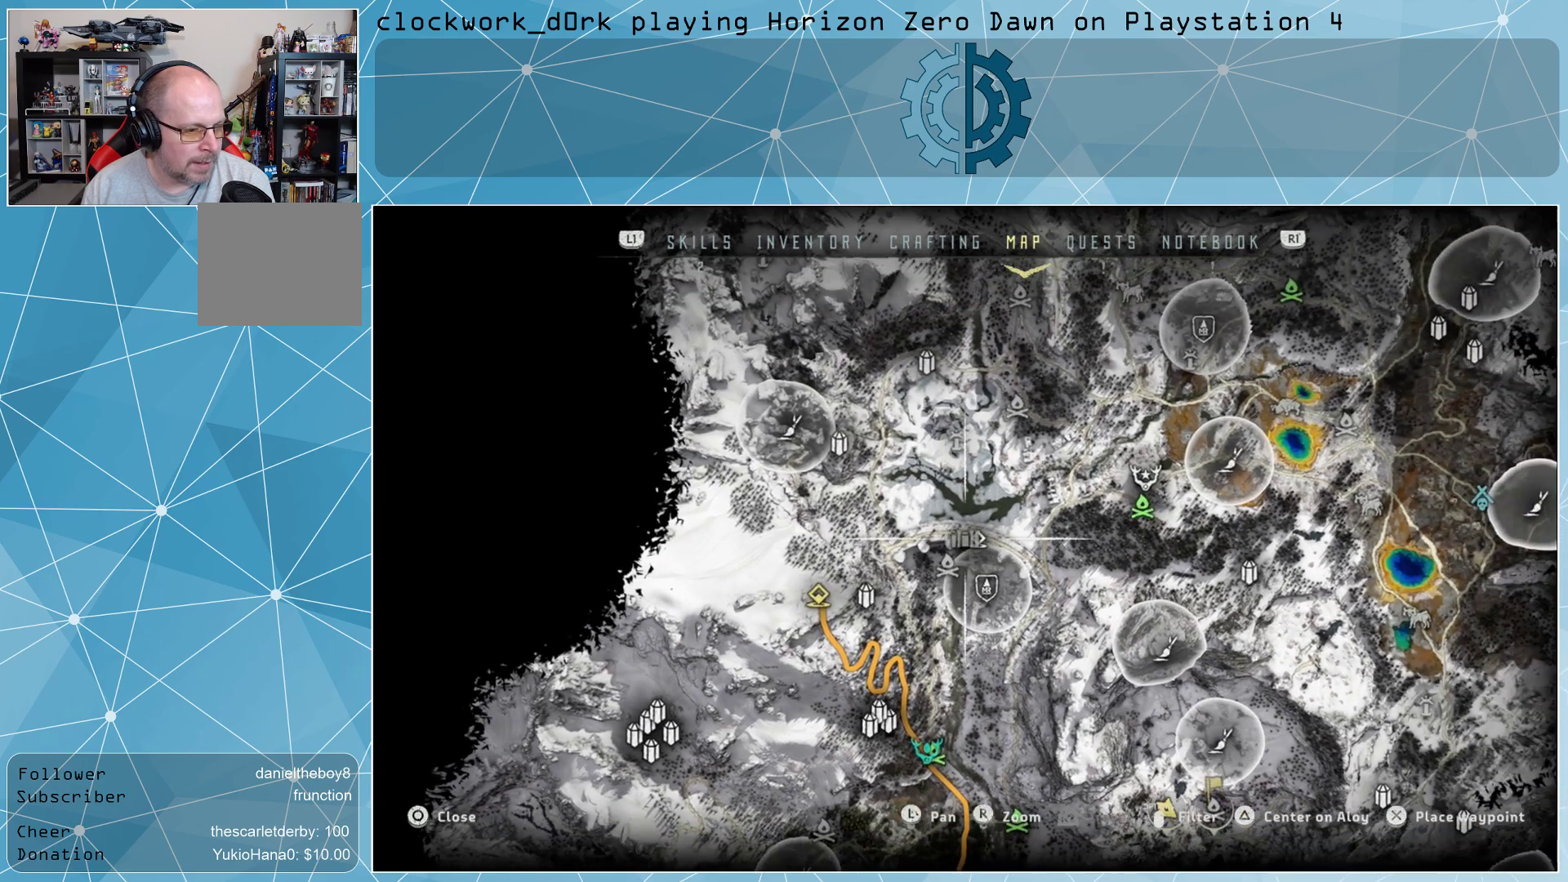
{"buttons": [], "left_stick": "center", "right_stick": "center", "events": [[300, "left_stick", "left"], [433, "left_stick", "center"]]}
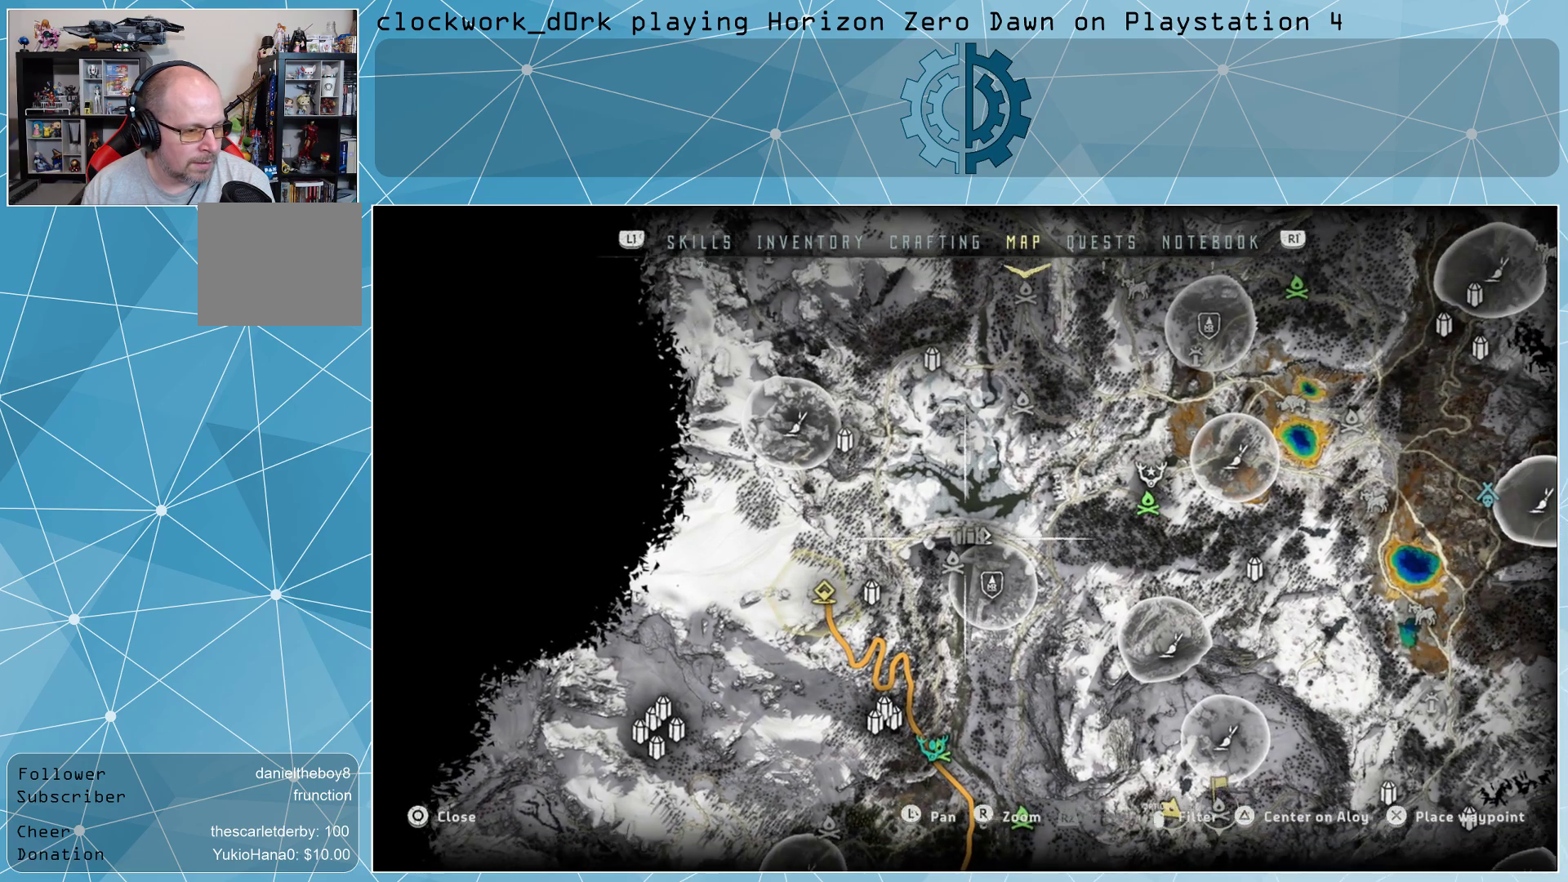
{"buttons": [], "left_stick": "center", "right_stick": "center", "events": [[333, "left_stick", "up-right"], [467, "left_stick", "center"]]}
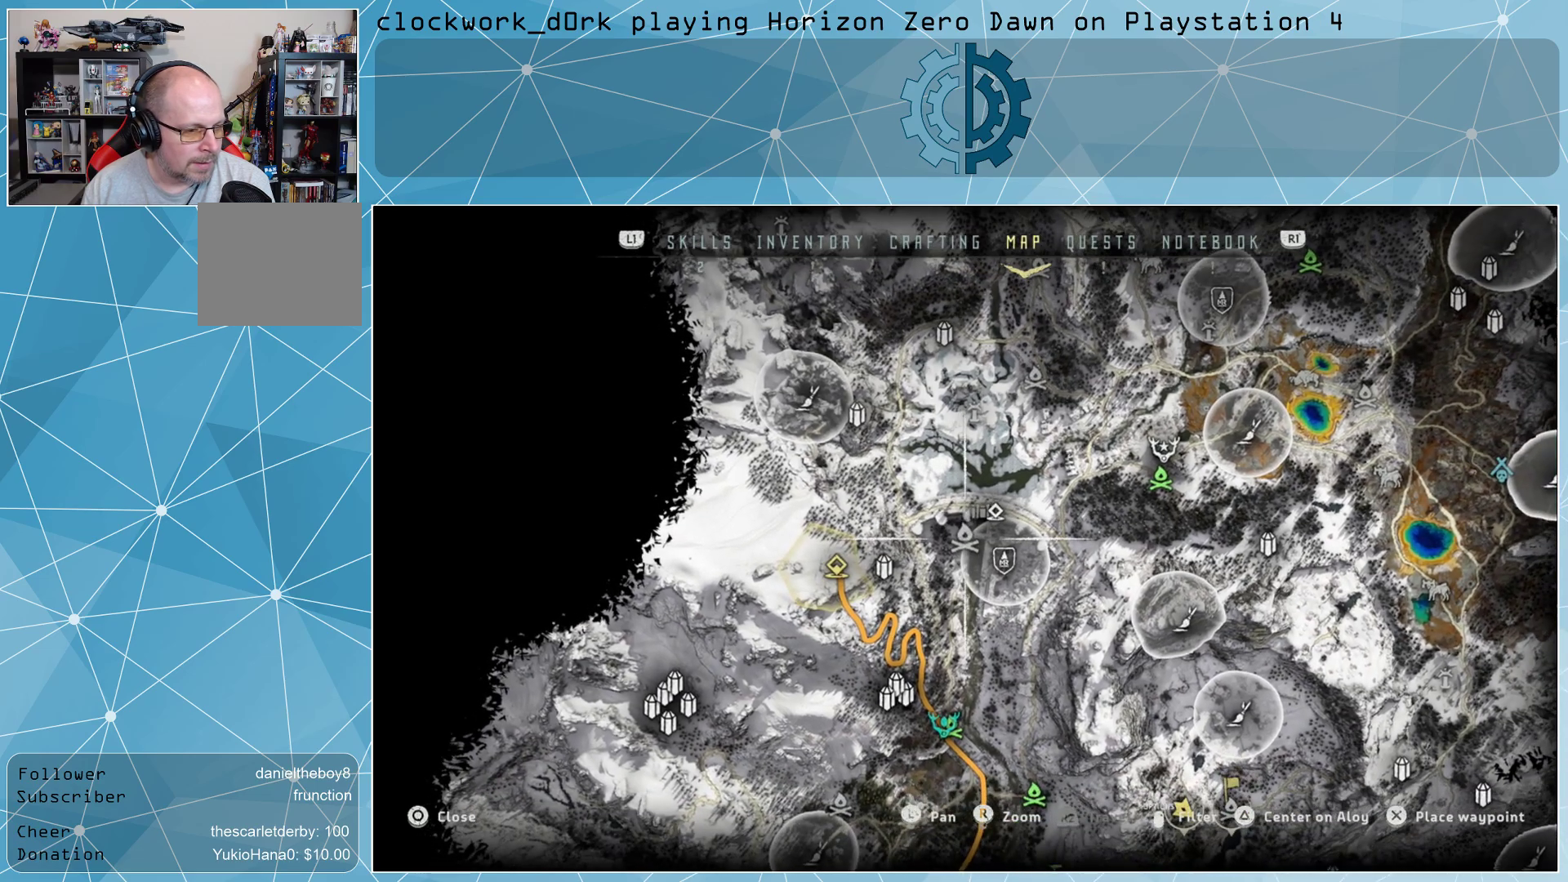
{"buttons": [], "left_stick": "center", "right_stick": "center", "events": [[333, "left_stick", "up-right"], [500, "left_stick", "center"]]}
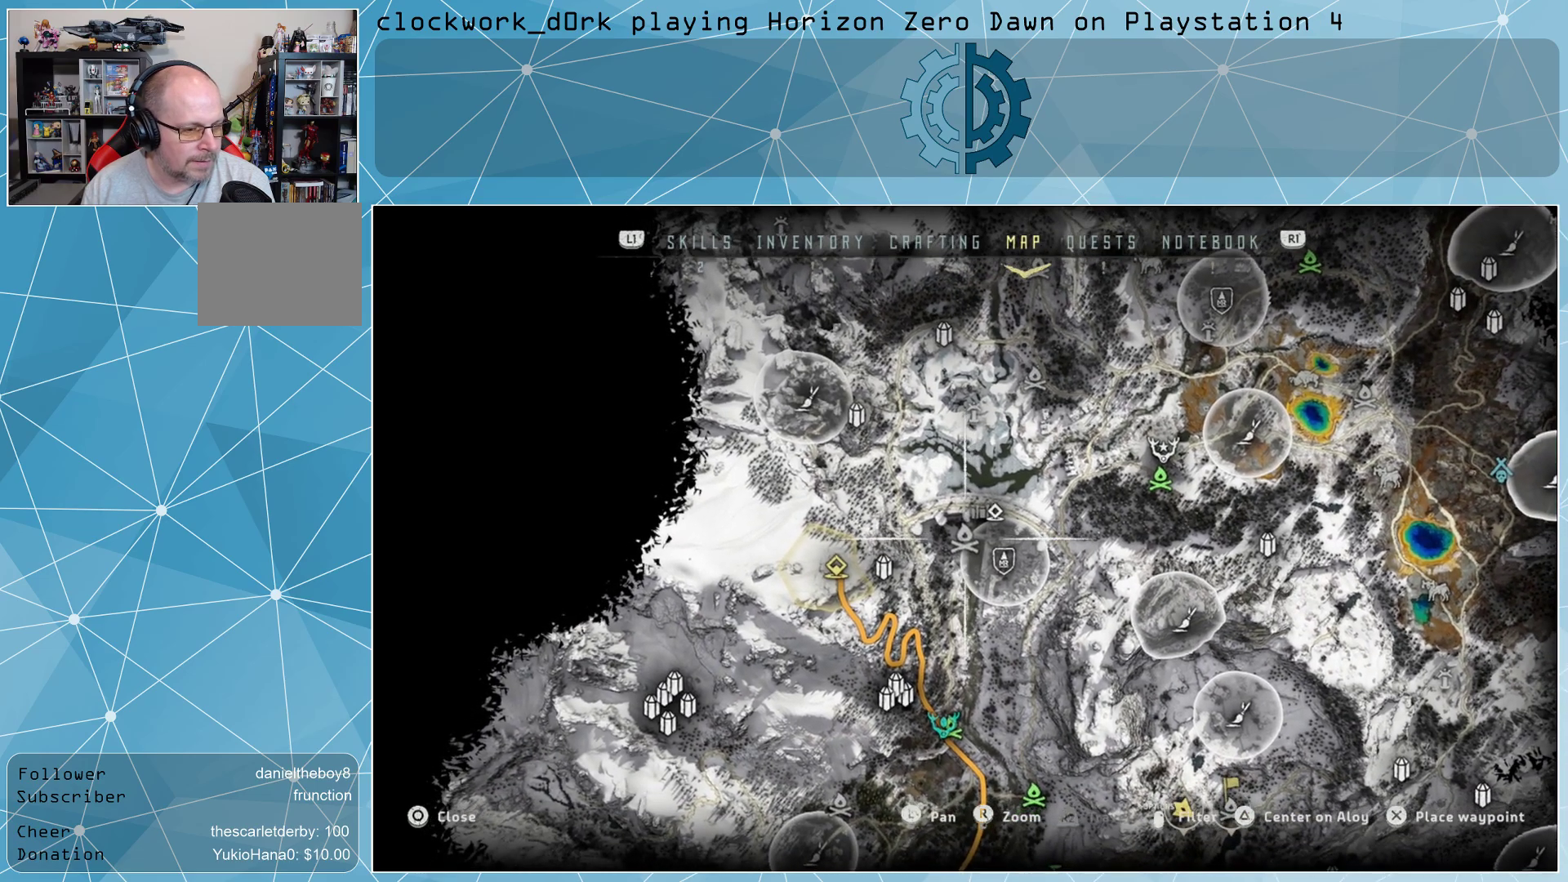
{"buttons": [], "left_stick": "down-left", "right_stick": "center", "events": [[367, "left_stick", "down-left"]]}
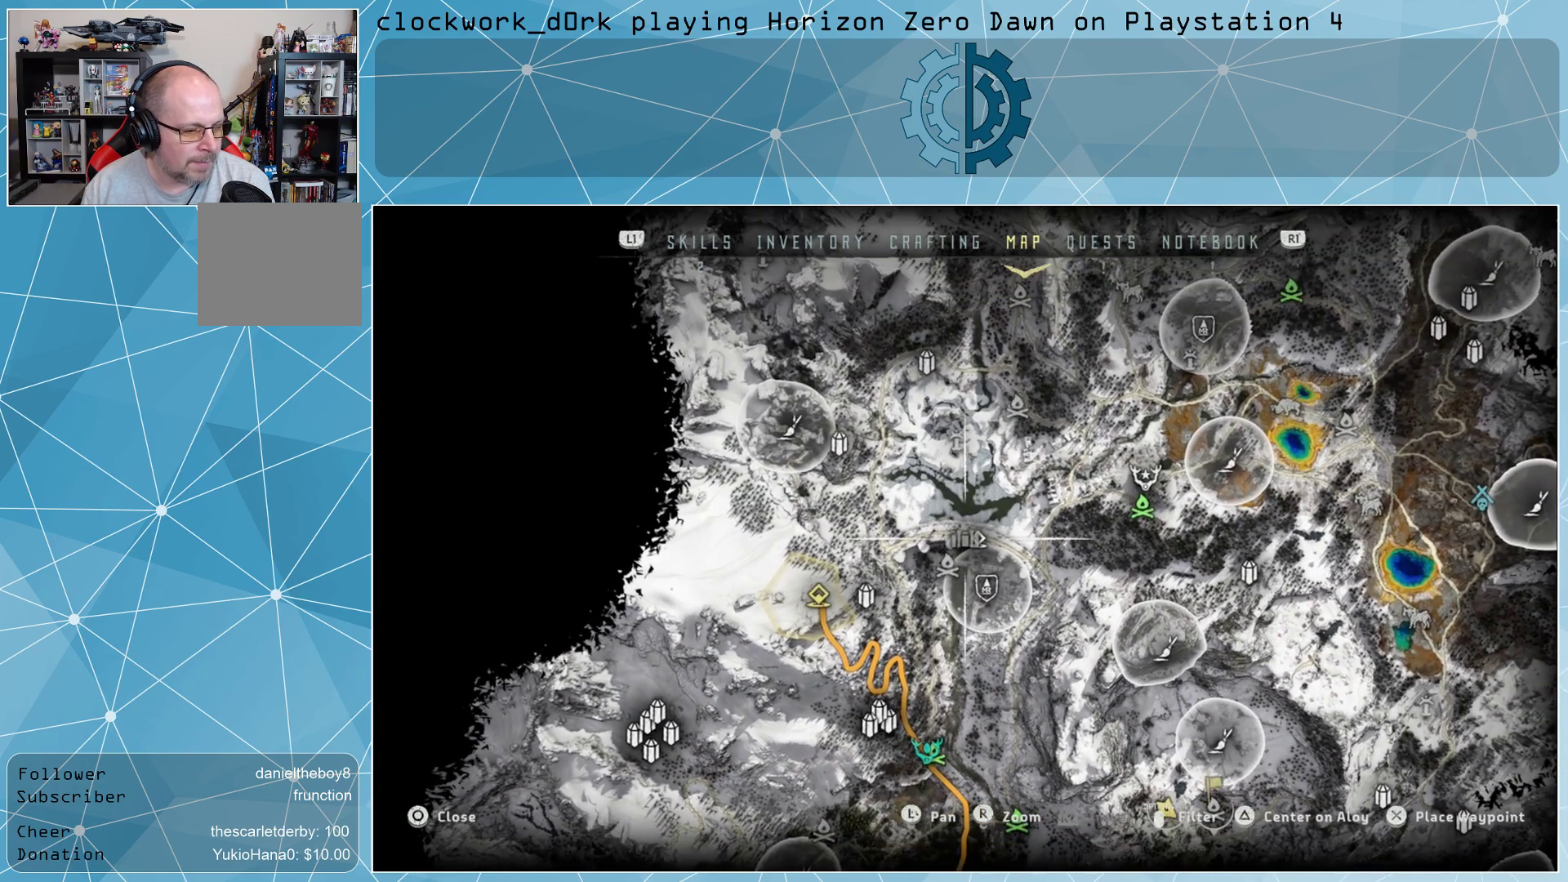
{"buttons": [], "left_stick": "down-left", "right_stick": "center", "events": [[133, "left_stick", "down"], [333, "left_stick", "down-left"]]}
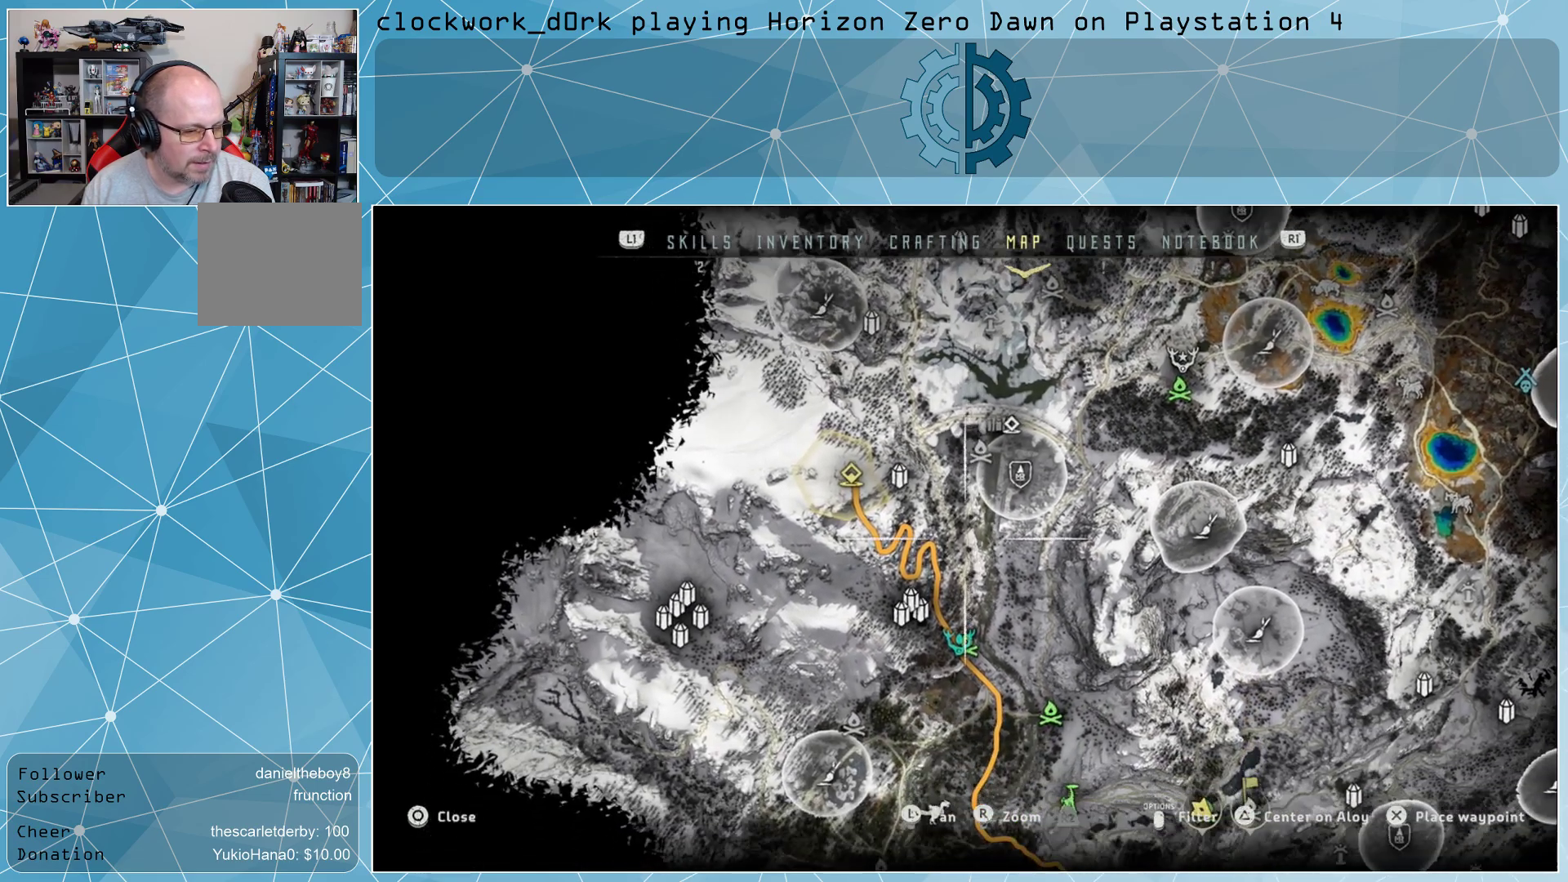
{"buttons": [], "left_stick": "up", "right_stick": "center", "events": [[167, "left_stick", "center"], [233, "left_stick", "up"]]}
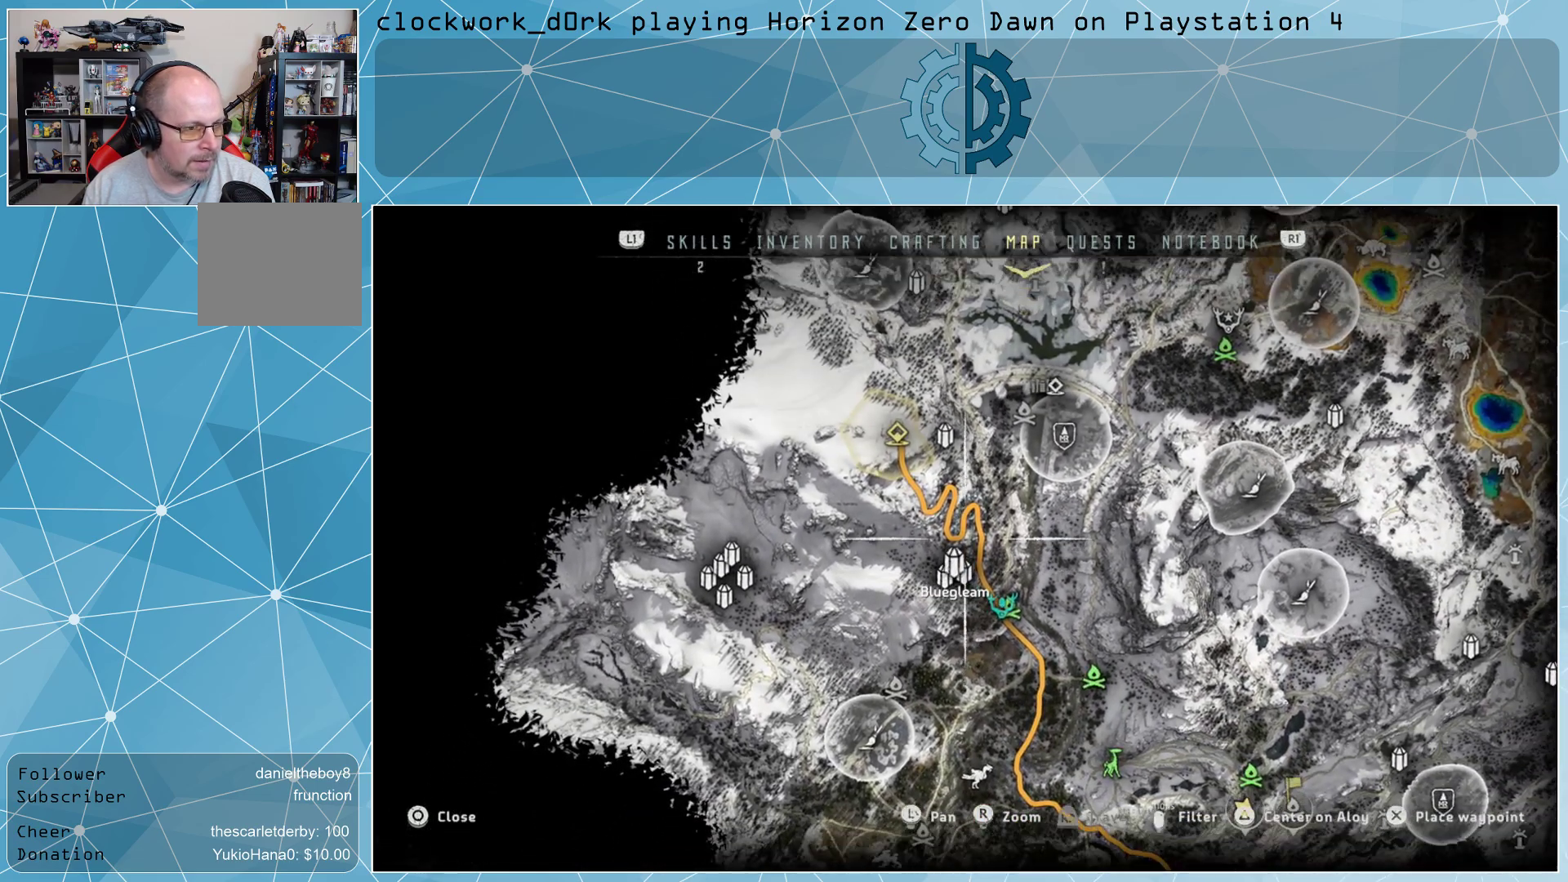
{"buttons": [], "left_stick": "center", "right_stick": "center", "events": [[467, "left_stick", "center"]]}
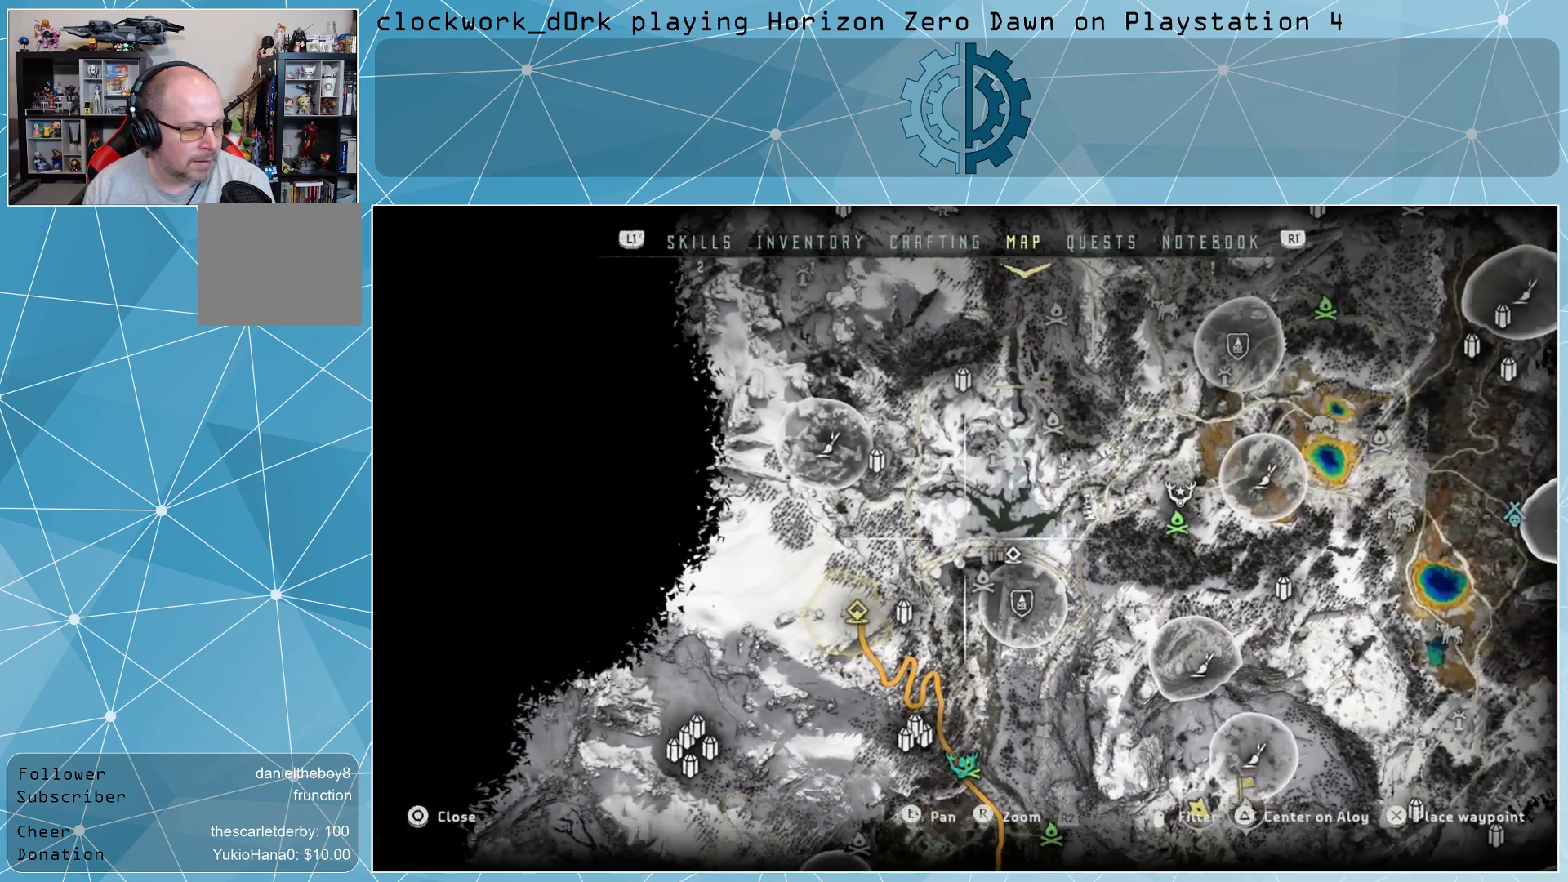
{"buttons": [], "left_stick": "down", "right_stick": "center", "events": [[300, "left_stick", "down"]]}
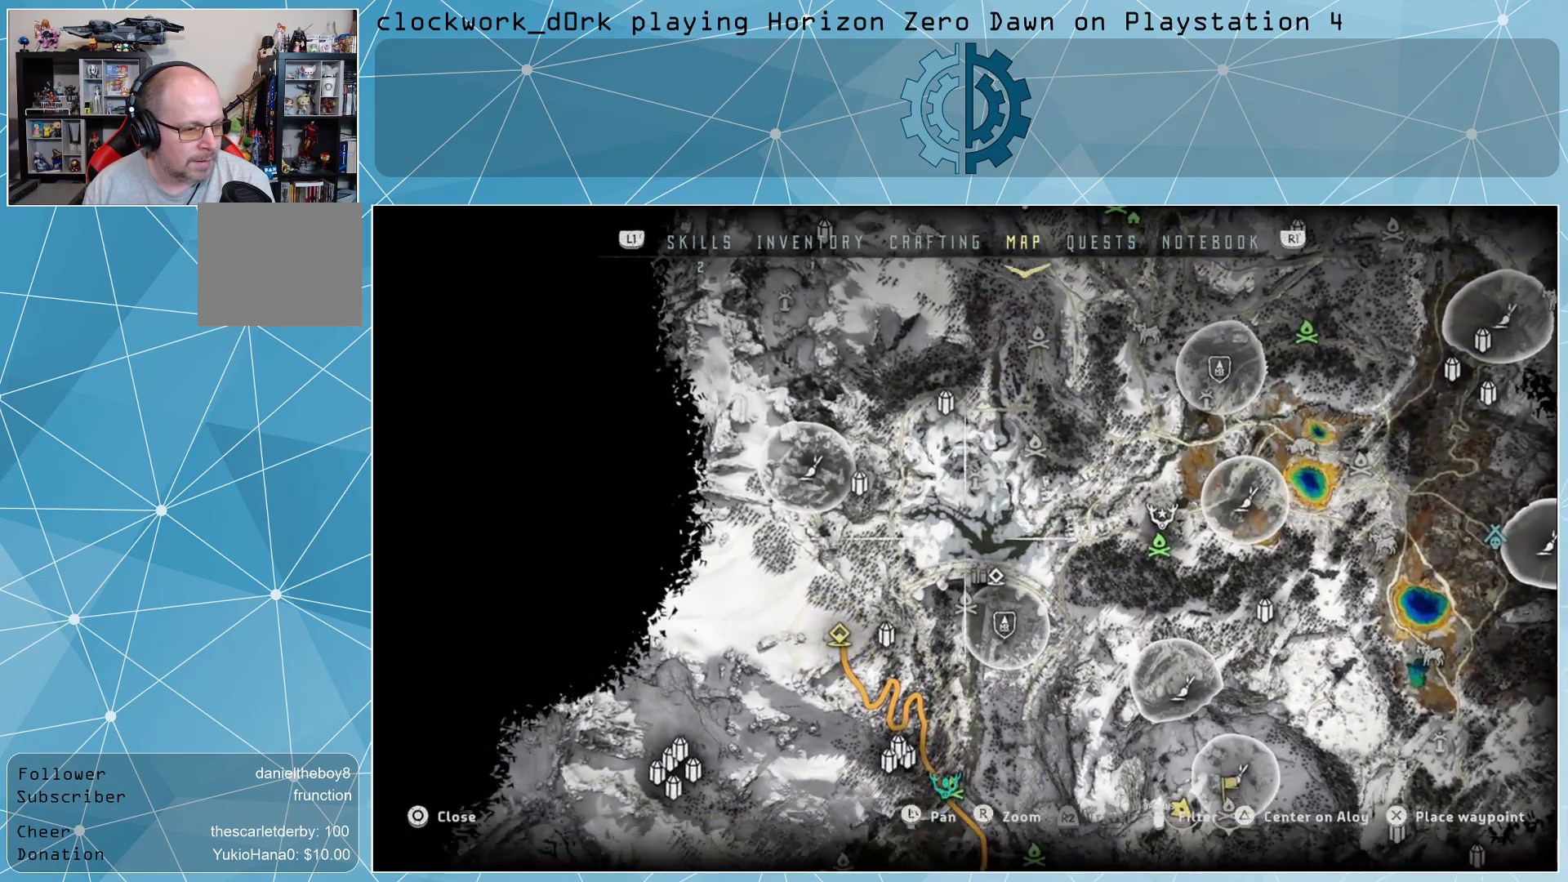
{"buttons": [], "left_stick": "center", "right_stick": "center", "events": [[33, "left_stick", "center"]]}
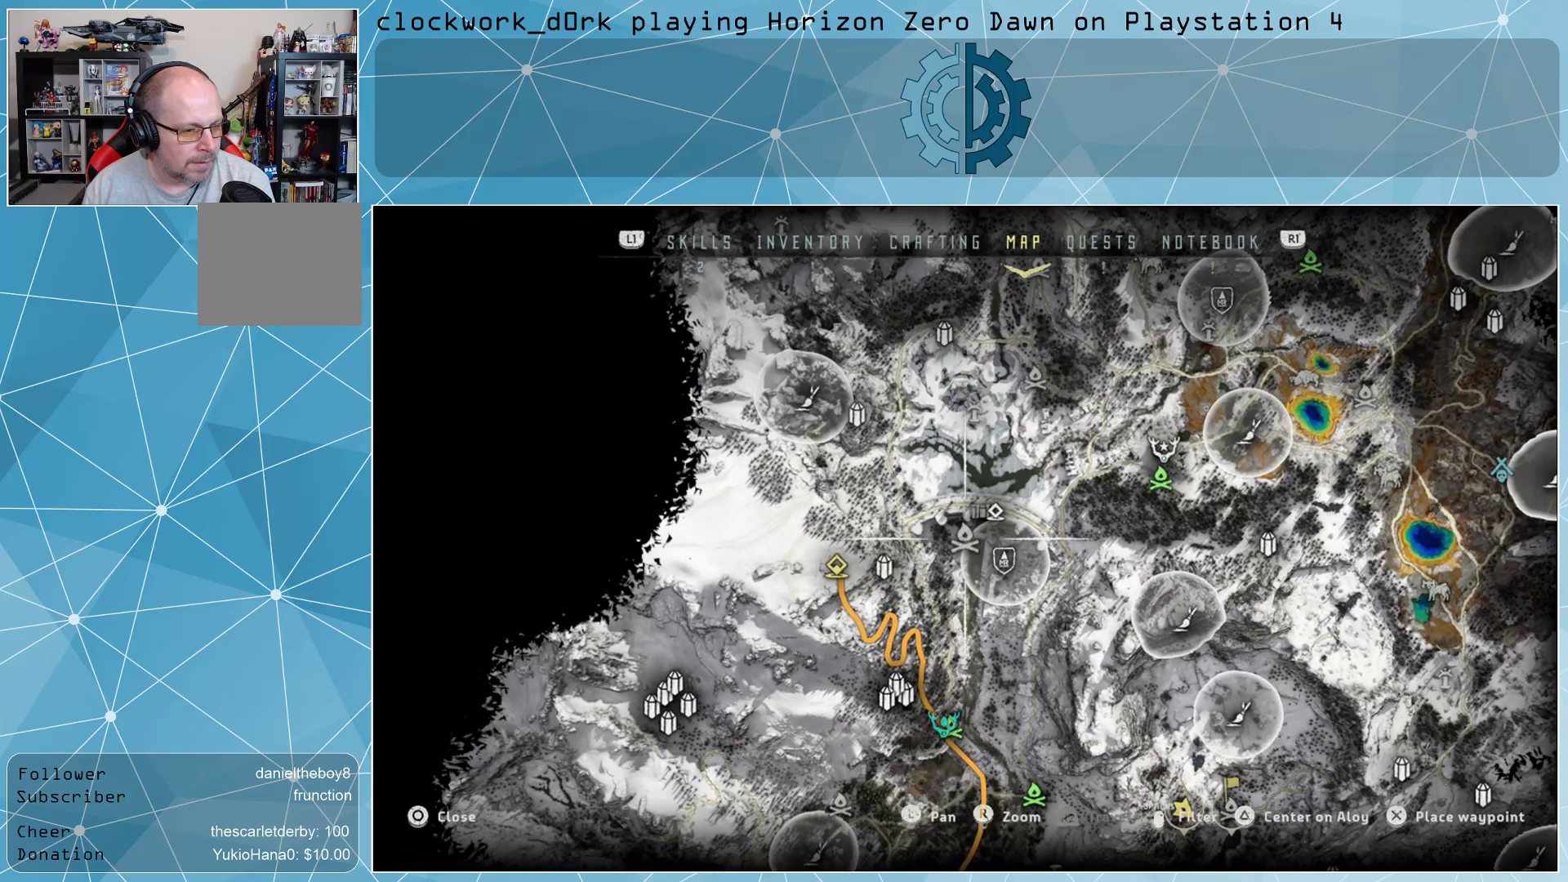
{"buttons": [], "left_stick": "center", "right_stick": "center", "events": [[100, "left_stick", "left"], [267, "left_stick", "center"]]}
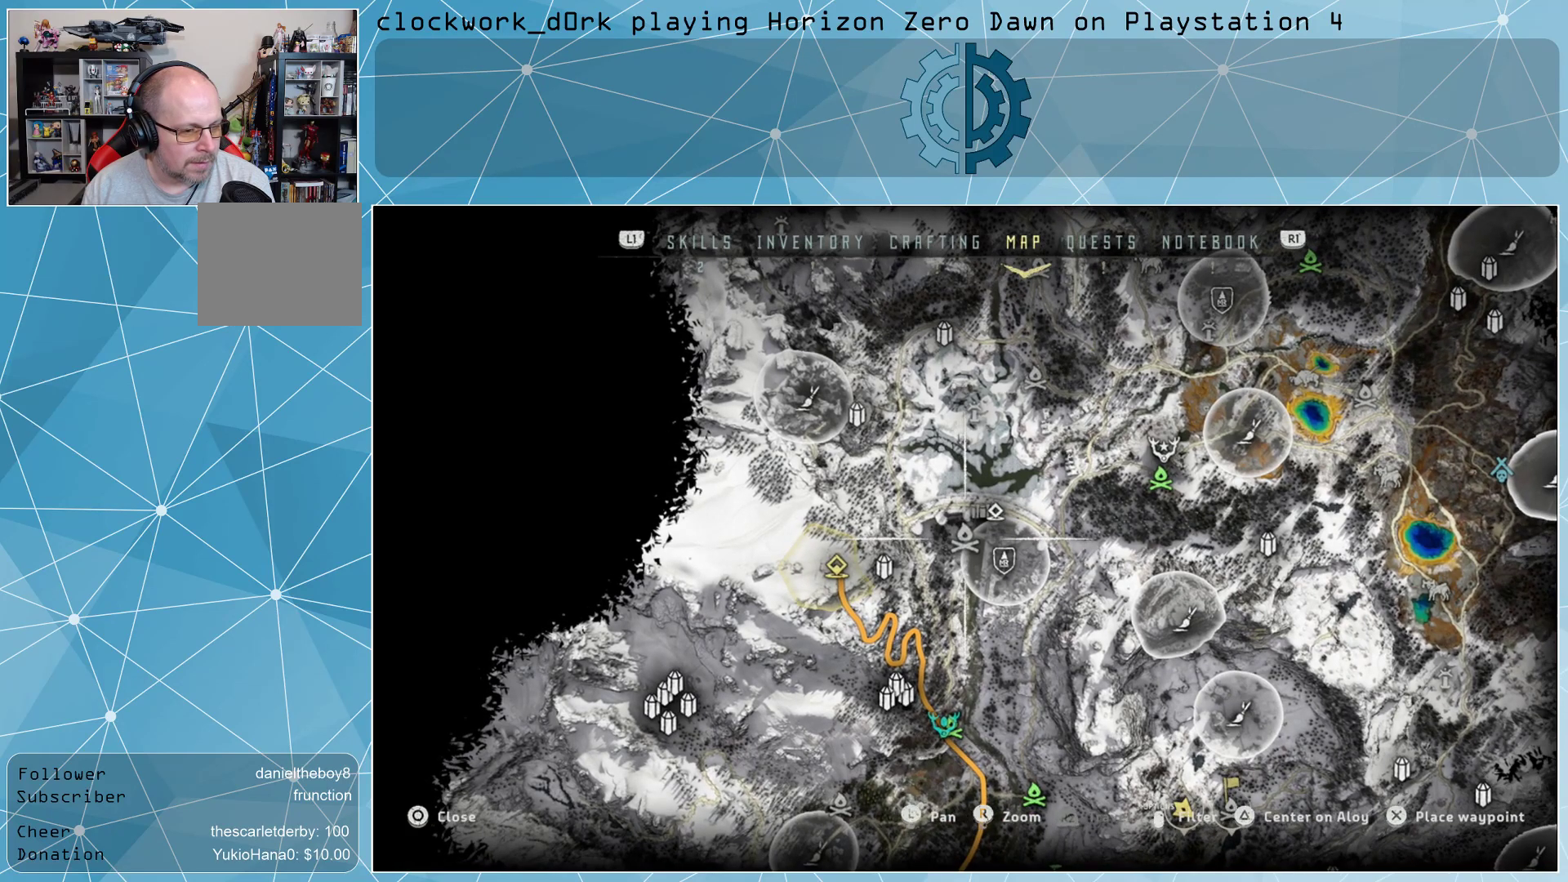
{"buttons": [], "left_stick": "center", "right_stick": "center", "events": [[233, "left_stick", "down-right"], [400, "left_stick", "center"]]}
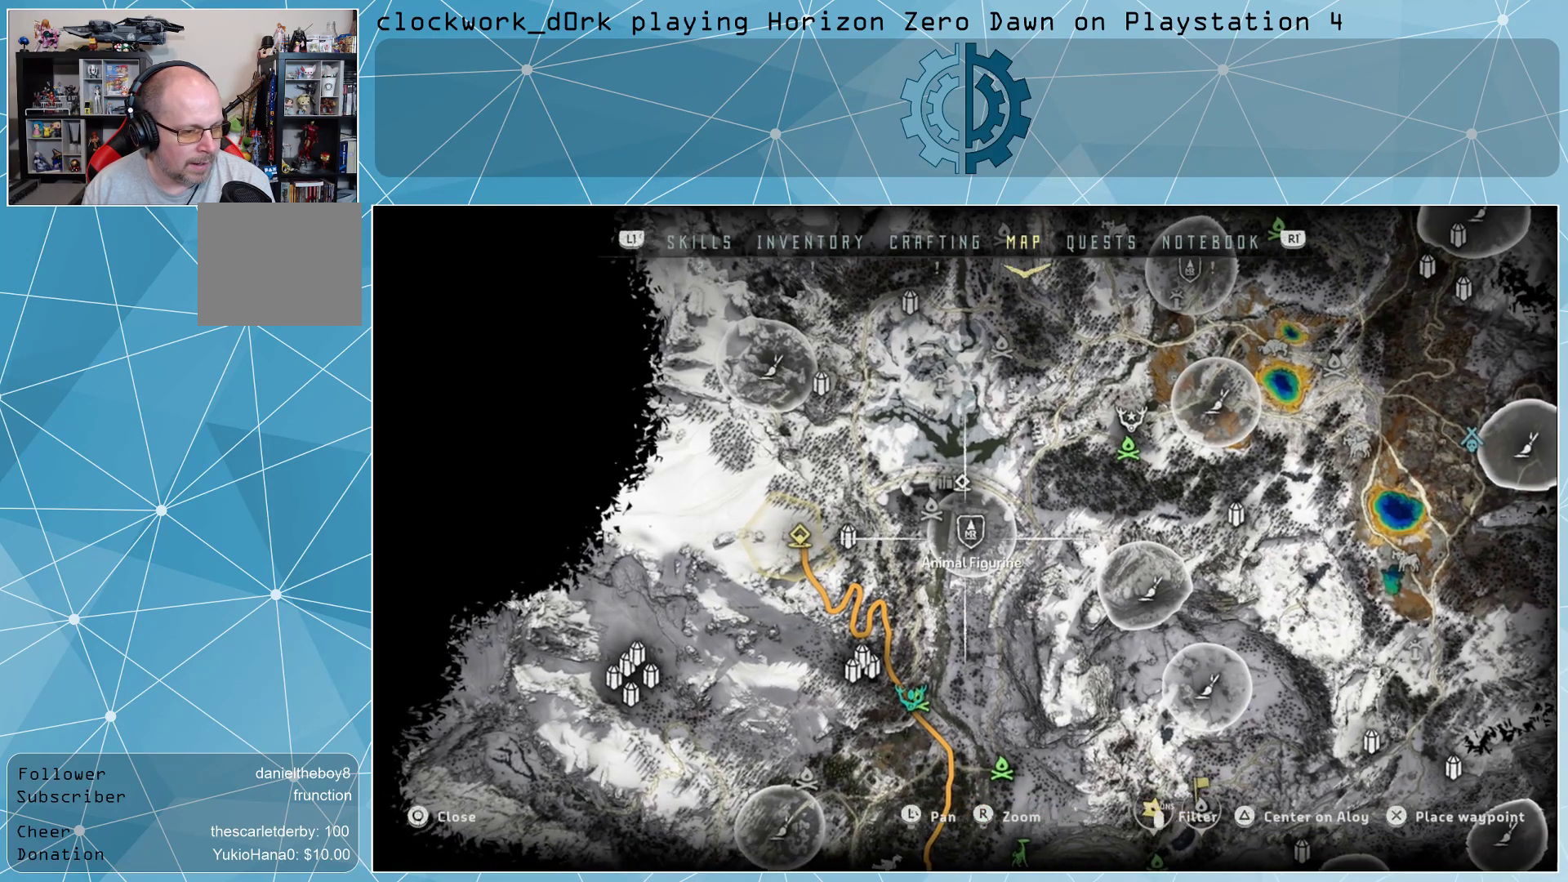
{"buttons": [], "left_stick": "down", "right_stick": "center", "events": [[467, "left_stick", "down"]]}
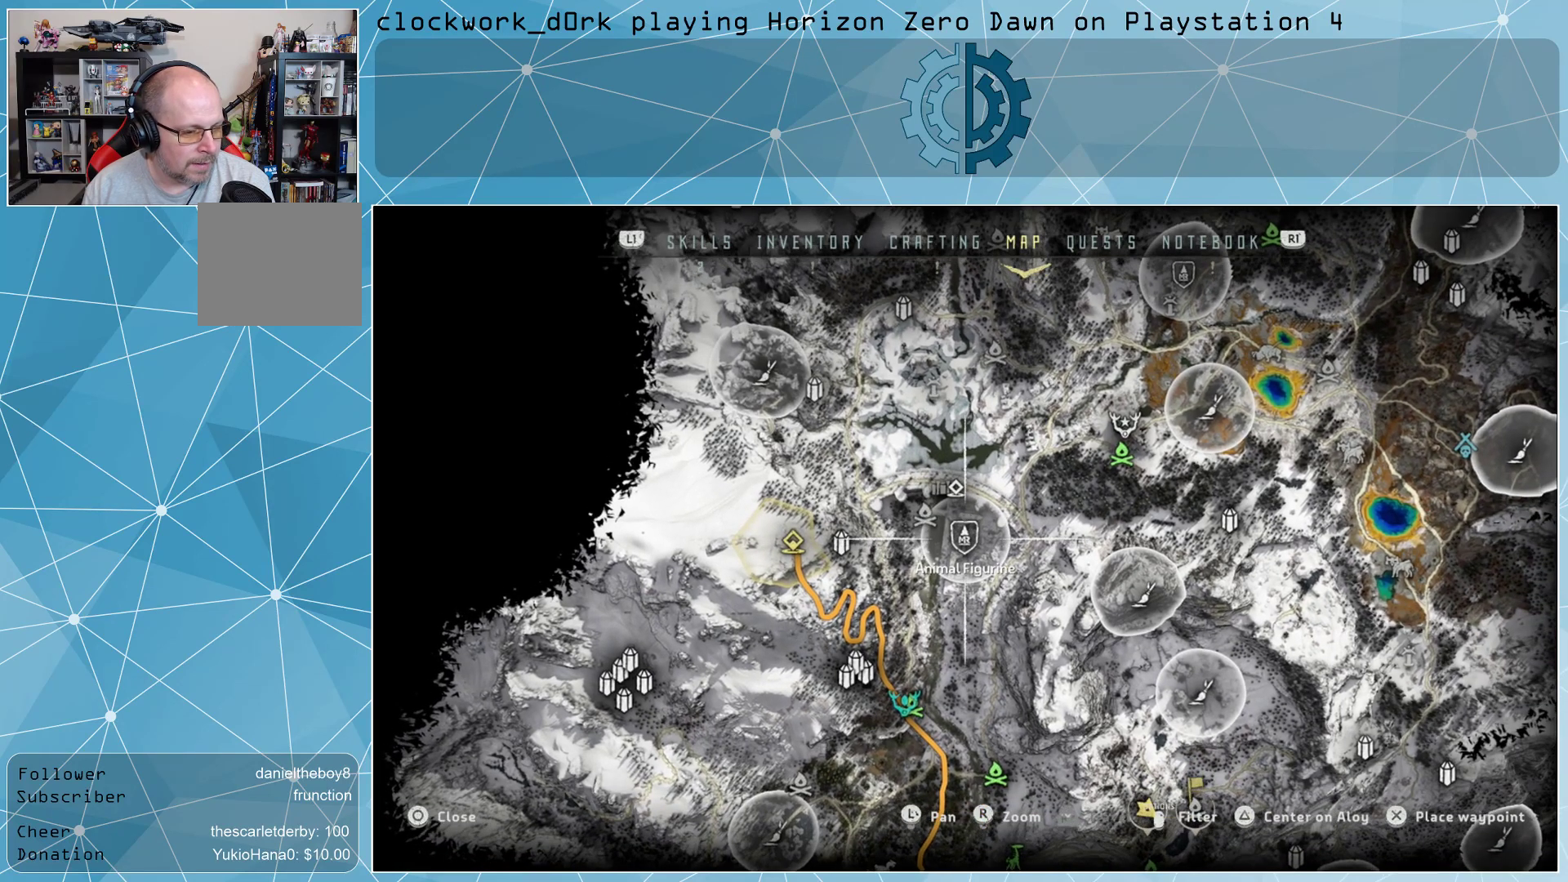
{"buttons": [], "left_stick": "center", "right_stick": "center", "events": [[367, "left_stick", "center"]]}
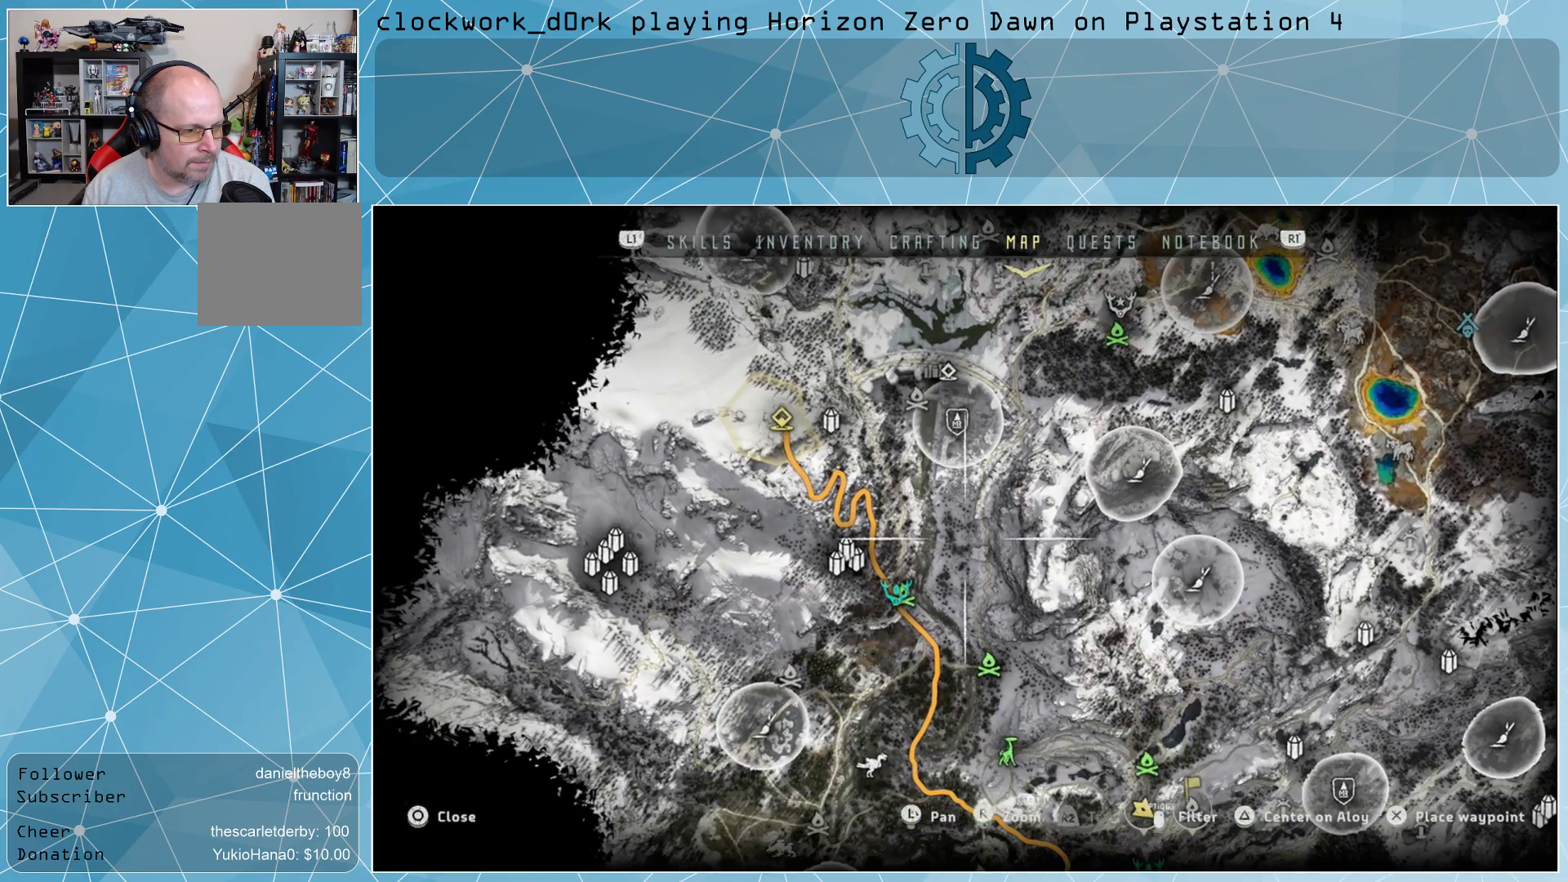
{"buttons": [], "left_stick": "center", "right_stick": "center", "events": []}
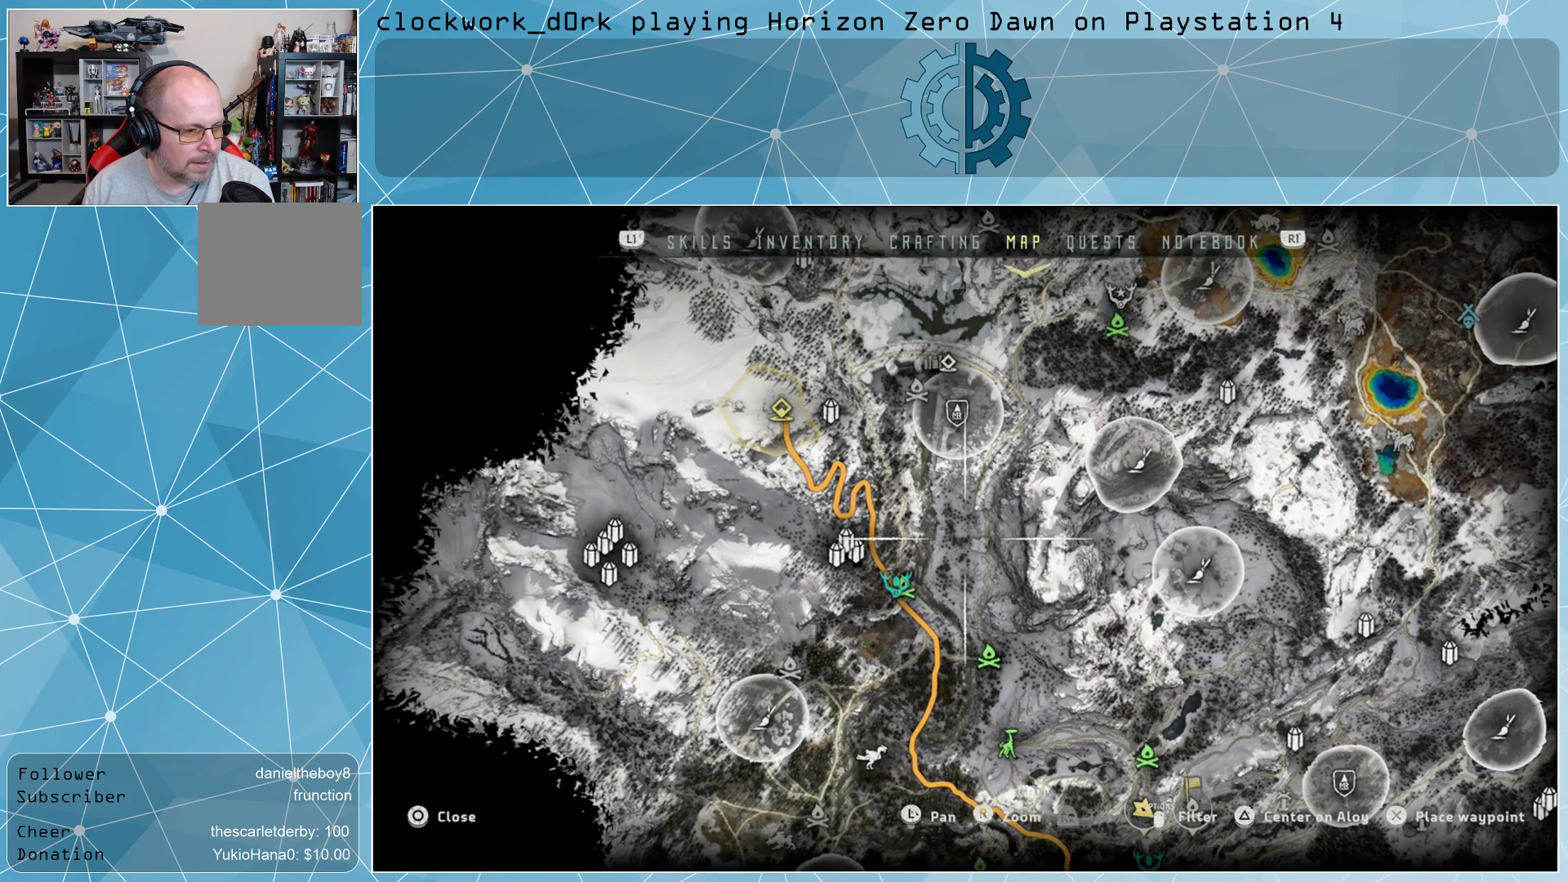
{"buttons": [], "left_stick": "center", "right_stick": "center", "events": [[233, "left_stick", "left"], [500, "left_stick", "center"]]}
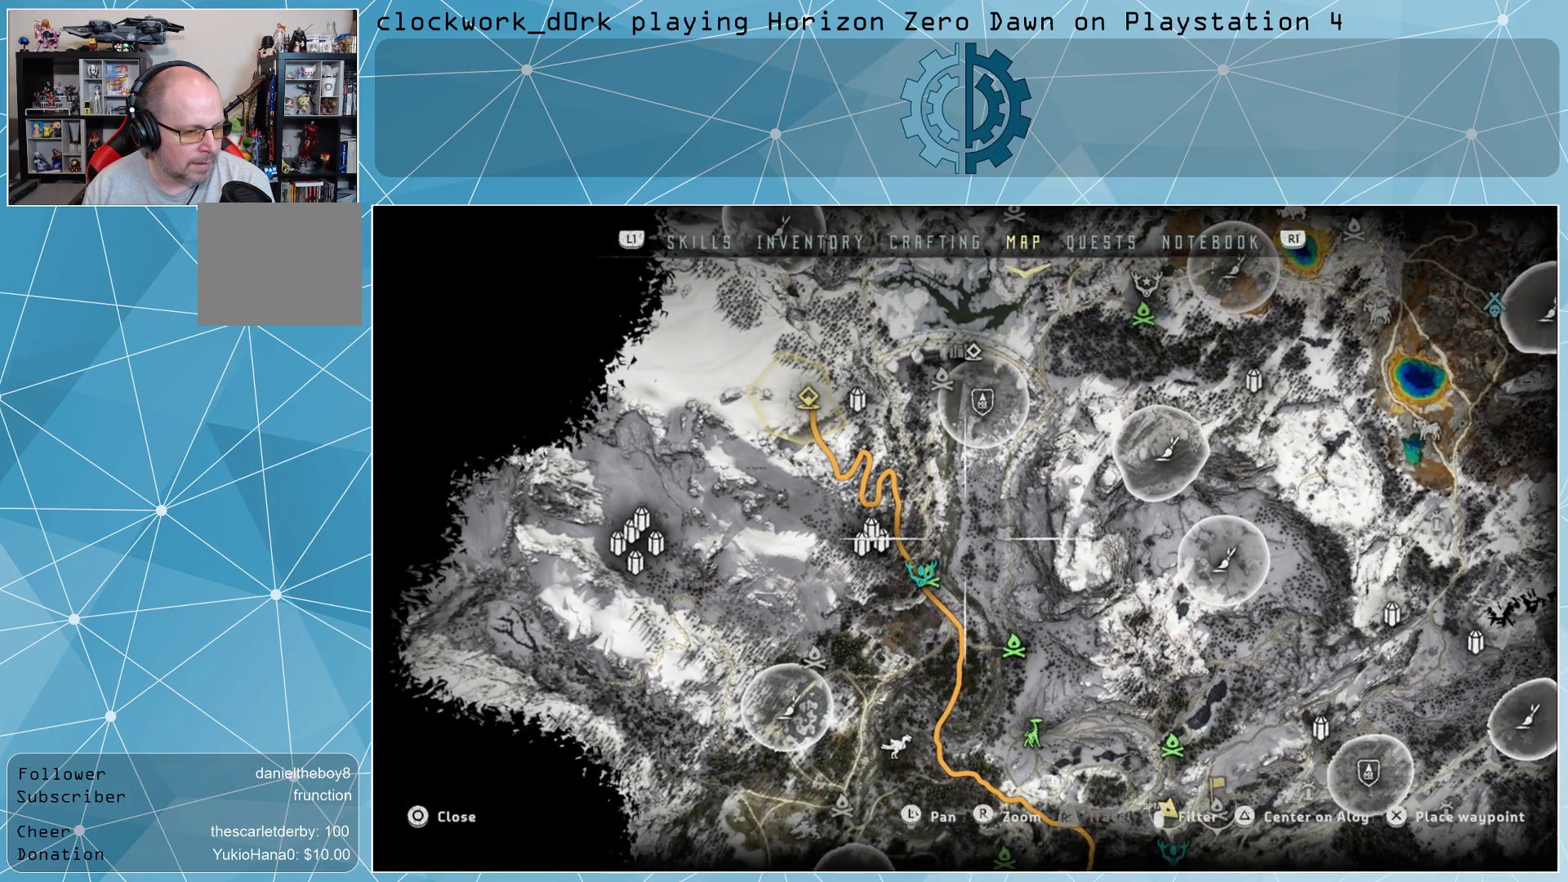
{"buttons": [], "left_stick": "center", "right_stick": "center", "events": []}
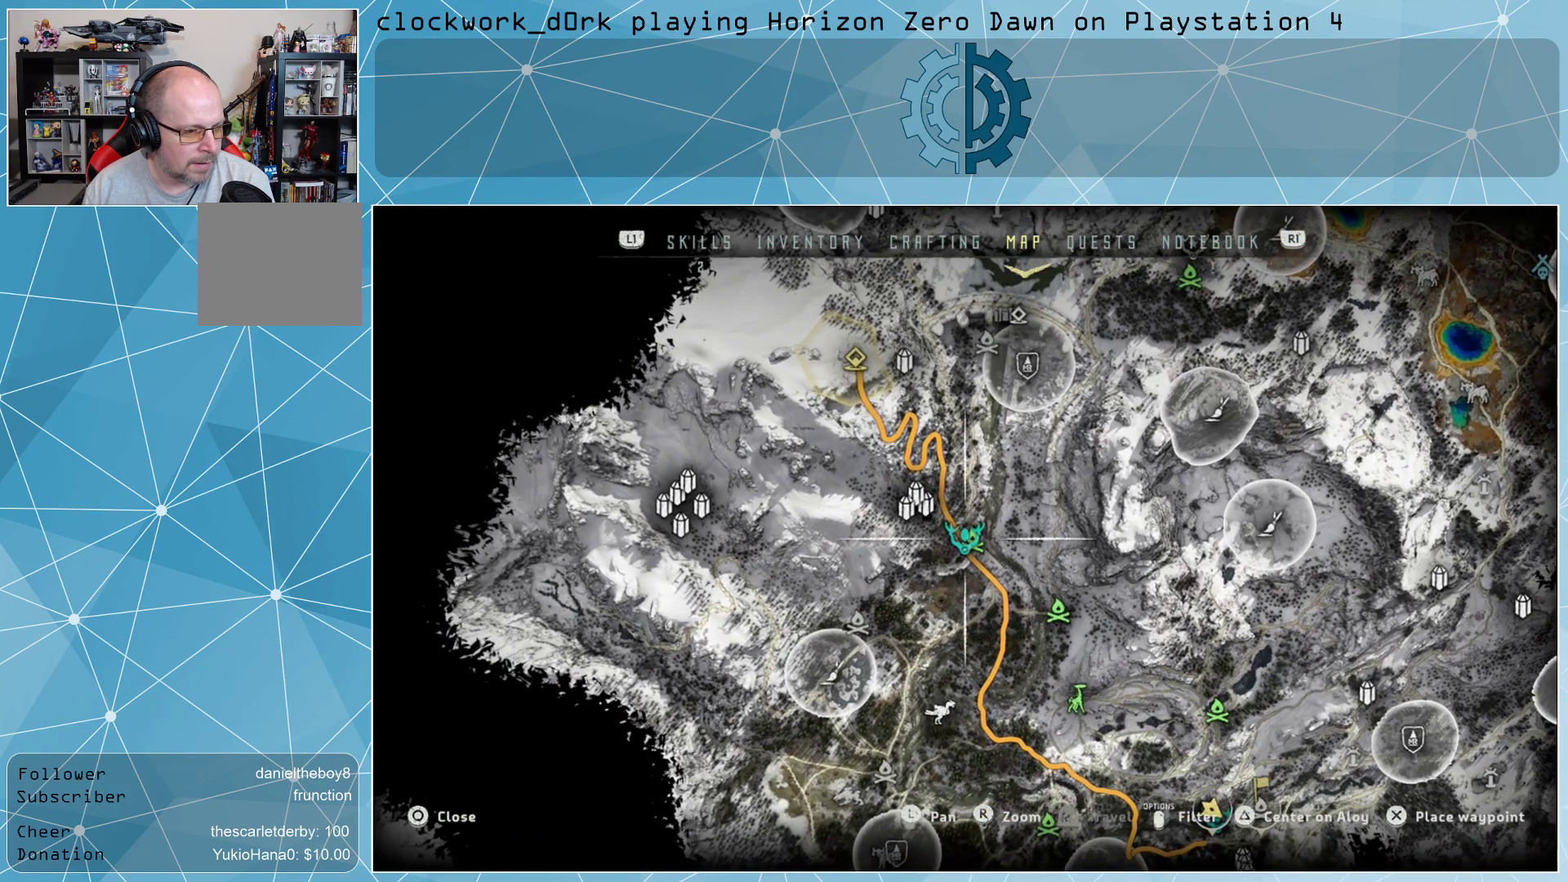
{"buttons": [], "left_stick": "center", "right_stick": "center", "events": [[167, "left_stick", "right"], [233, "left_stick", "center"]]}
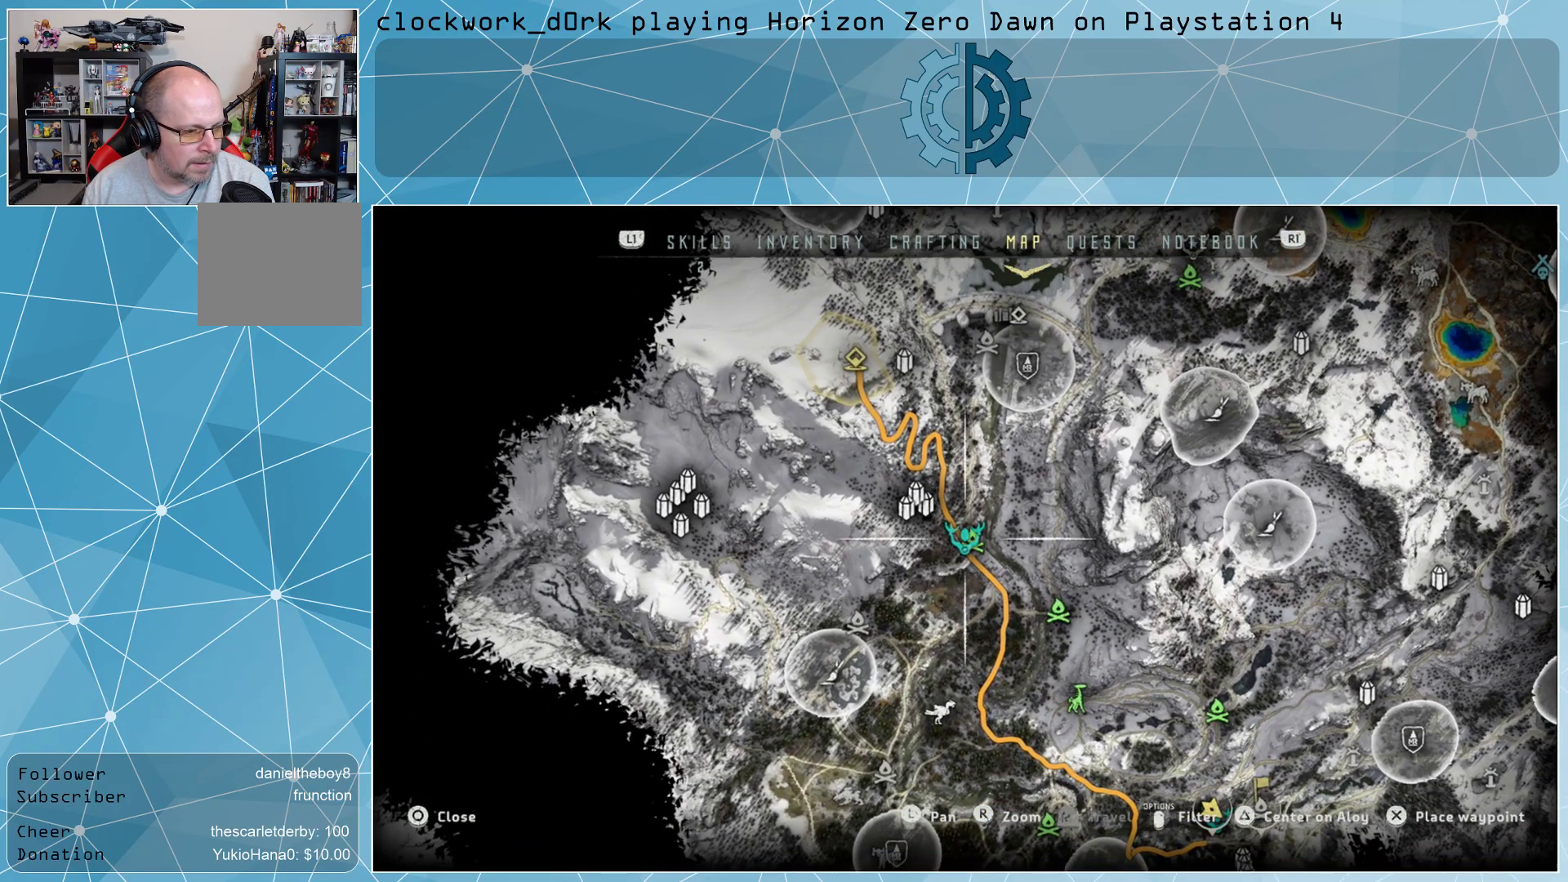
{"buttons": [], "left_stick": "center", "right_stick": "center", "events": []}
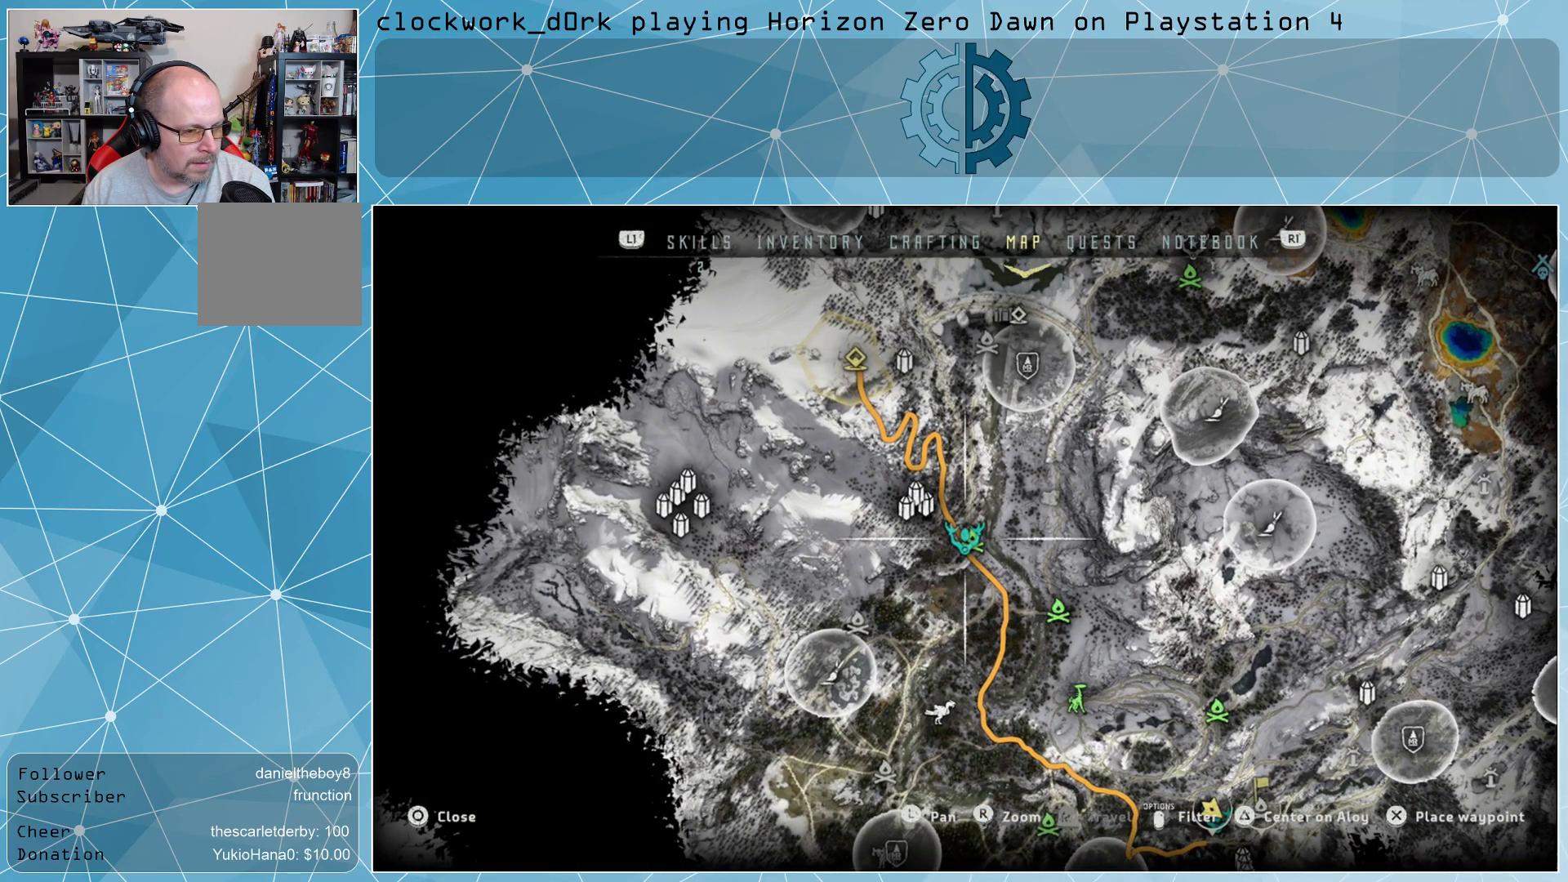
{"buttons": [], "left_stick": "center", "right_stick": "up", "events": [[167, "right_stick", "up"]]}
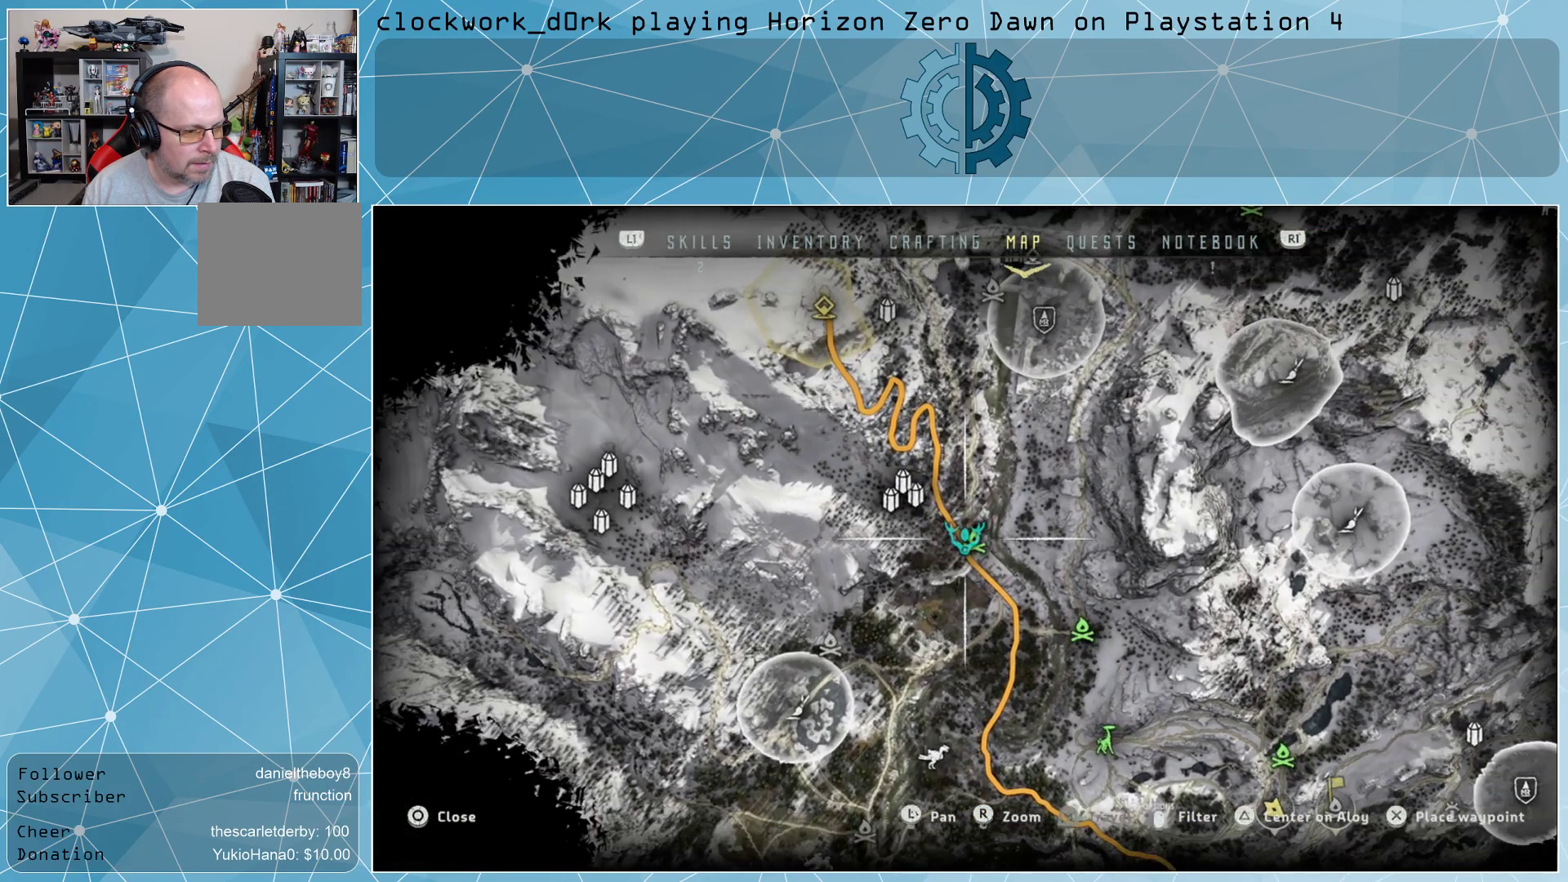
{"buttons": [], "left_stick": "center", "right_stick": "up", "events": []}
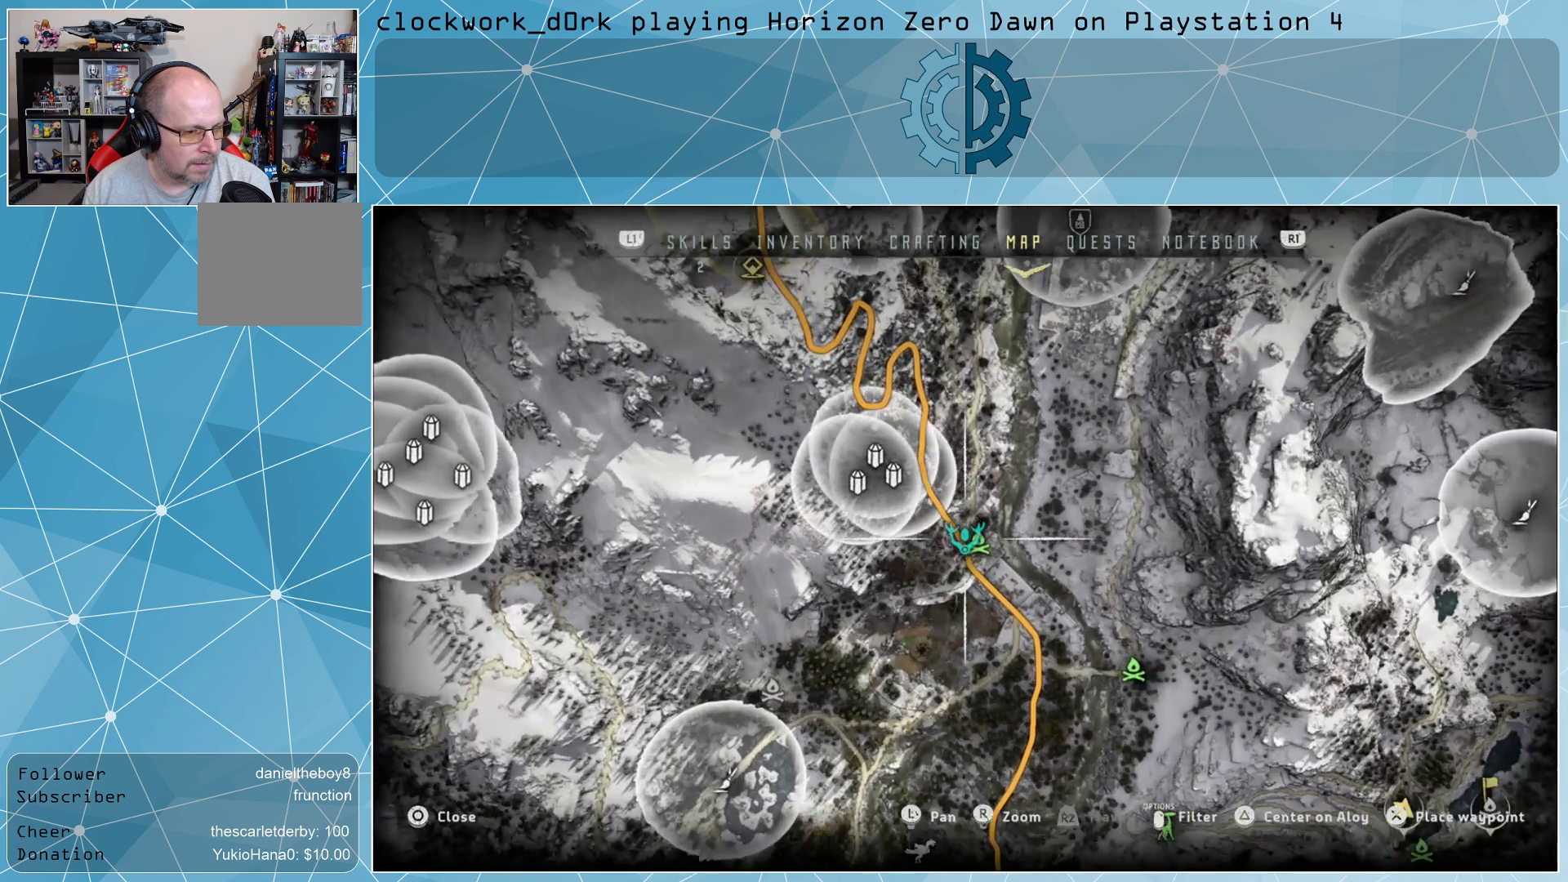
{"buttons": [], "left_stick": "center", "right_stick": "center", "events": [[67, "right_stick", "center"]]}
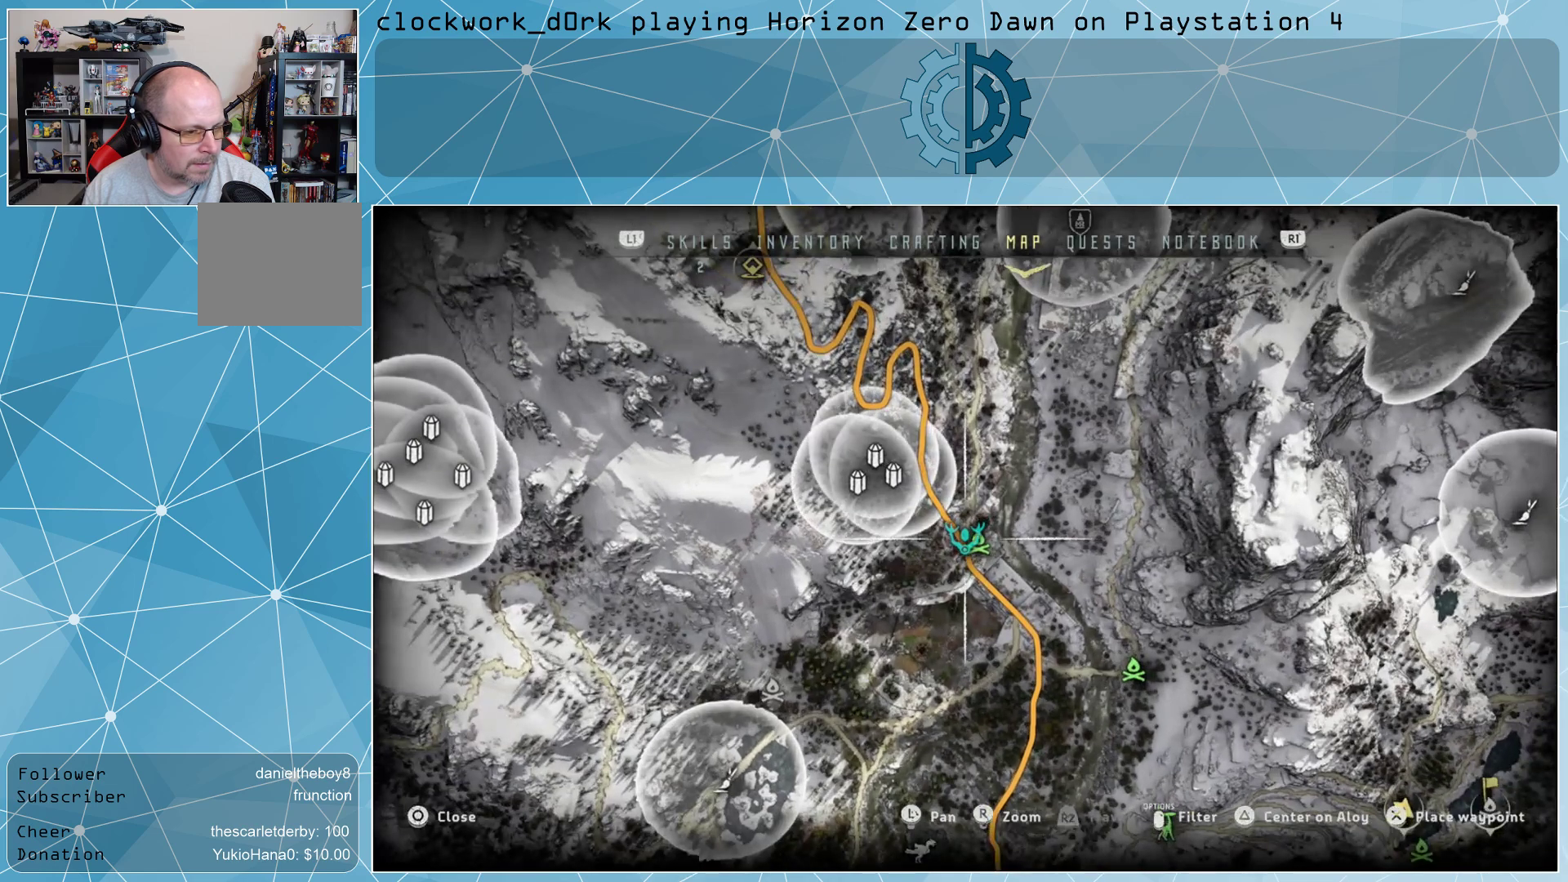
{"buttons": [], "left_stick": "right", "right_stick": "center", "events": [[67, "left_stick", "down"], [167, "left_stick", "center"], [500, "left_stick", "right"]]}
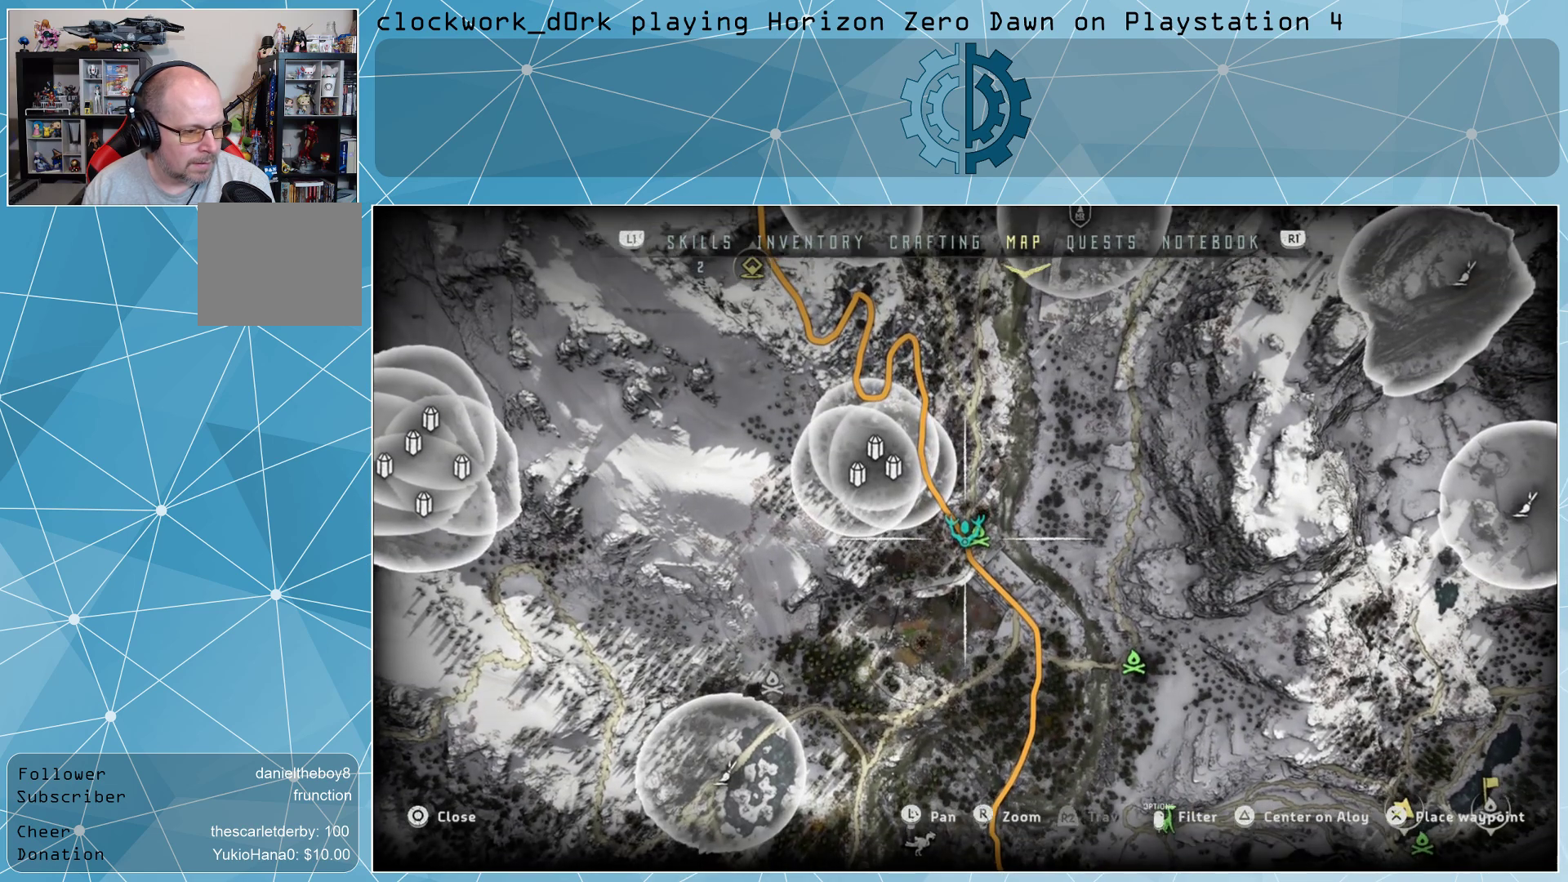
{"buttons": [], "left_stick": "right", "right_stick": "center", "events": [[133, "left_stick", "center"], [467, "left_stick", "right"]]}
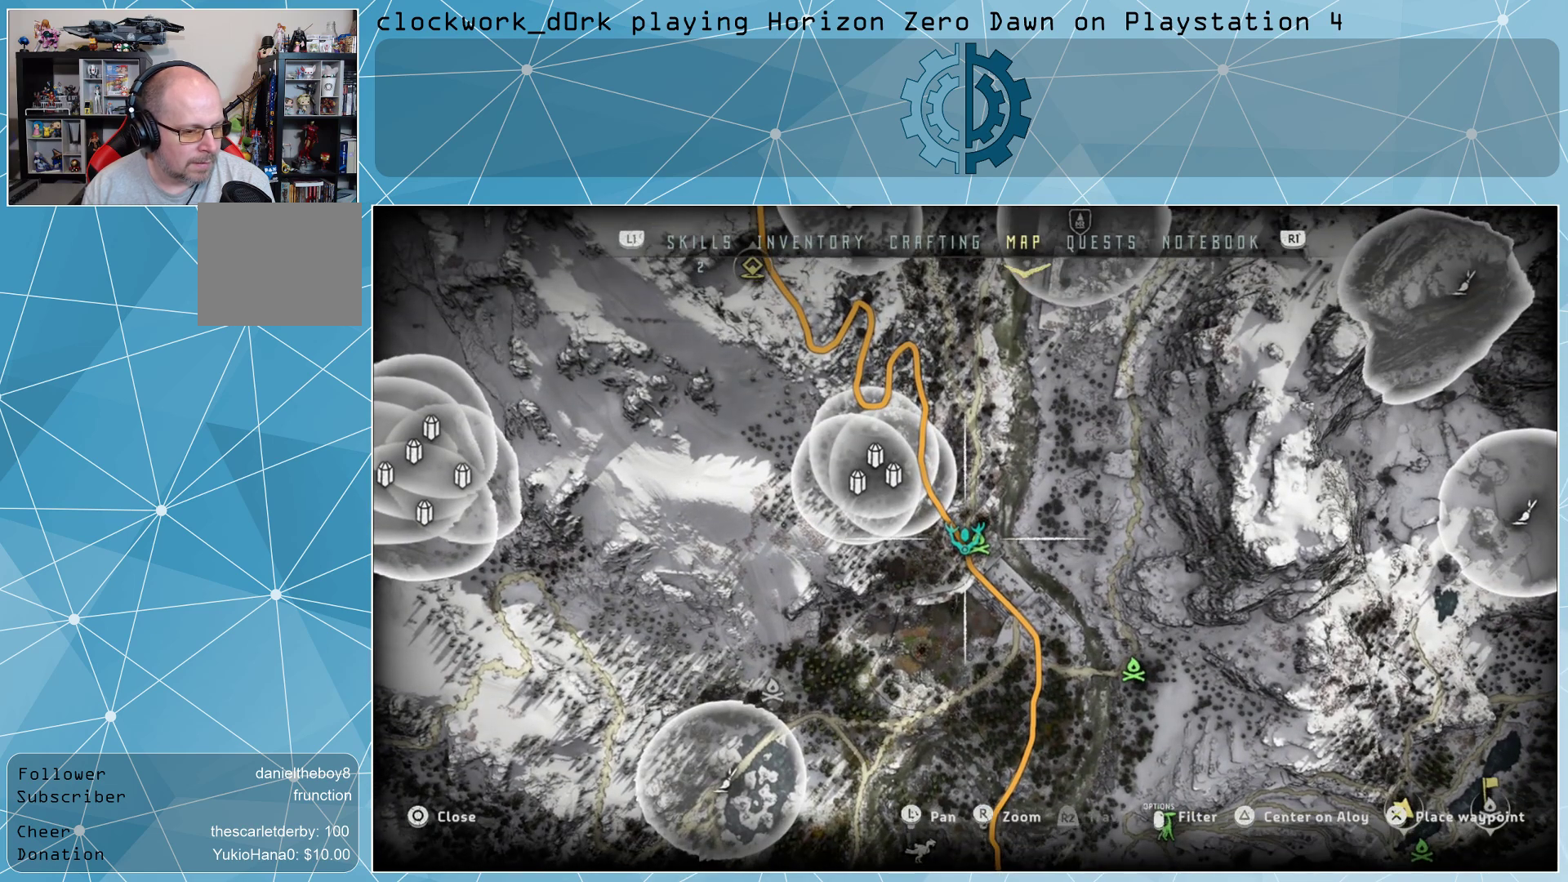
{"buttons": [], "left_stick": "center", "right_stick": "center", "events": [[67, "left_stick", "center"]]}
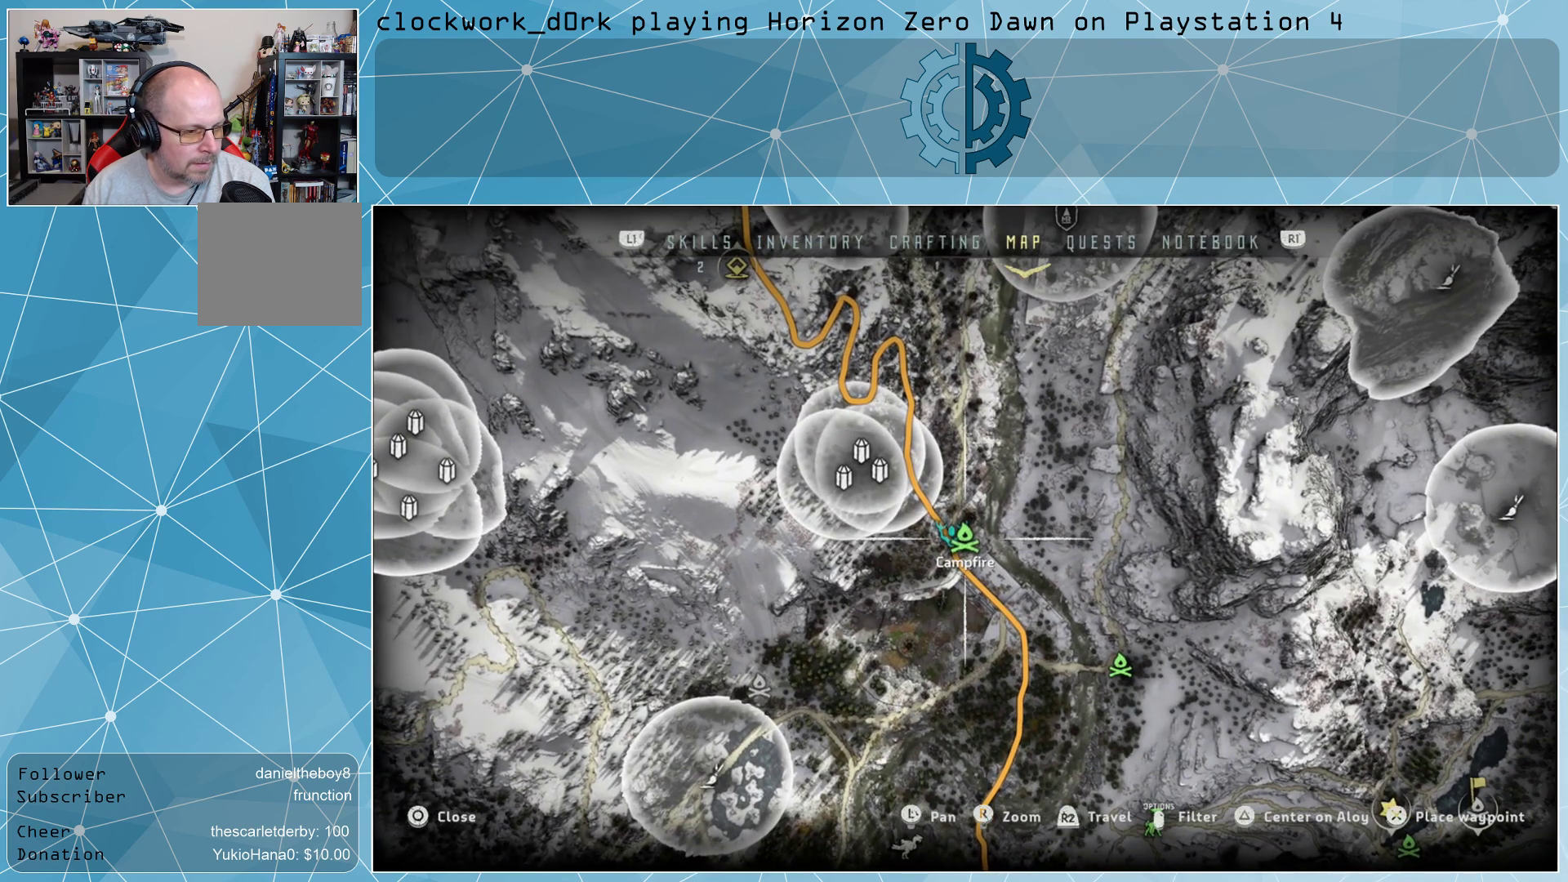
{"buttons": [], "left_stick": "center", "right_stick": "center", "events": []}
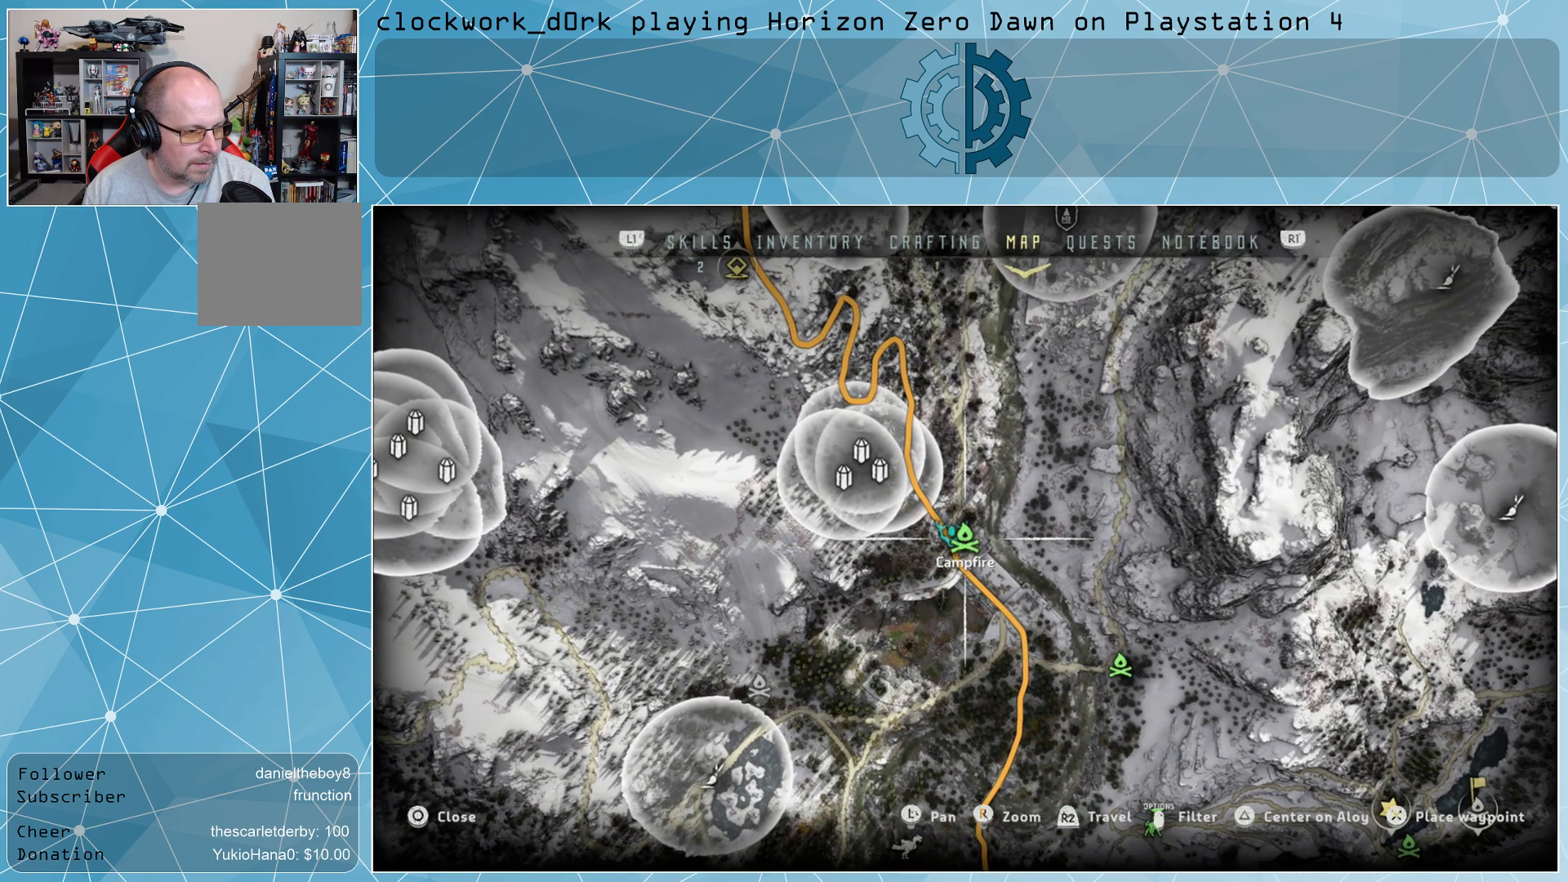
{"buttons": [], "left_stick": "center", "right_stick": "center", "events": [[333, "R2", "down"], [400, "R2", "up"]]}
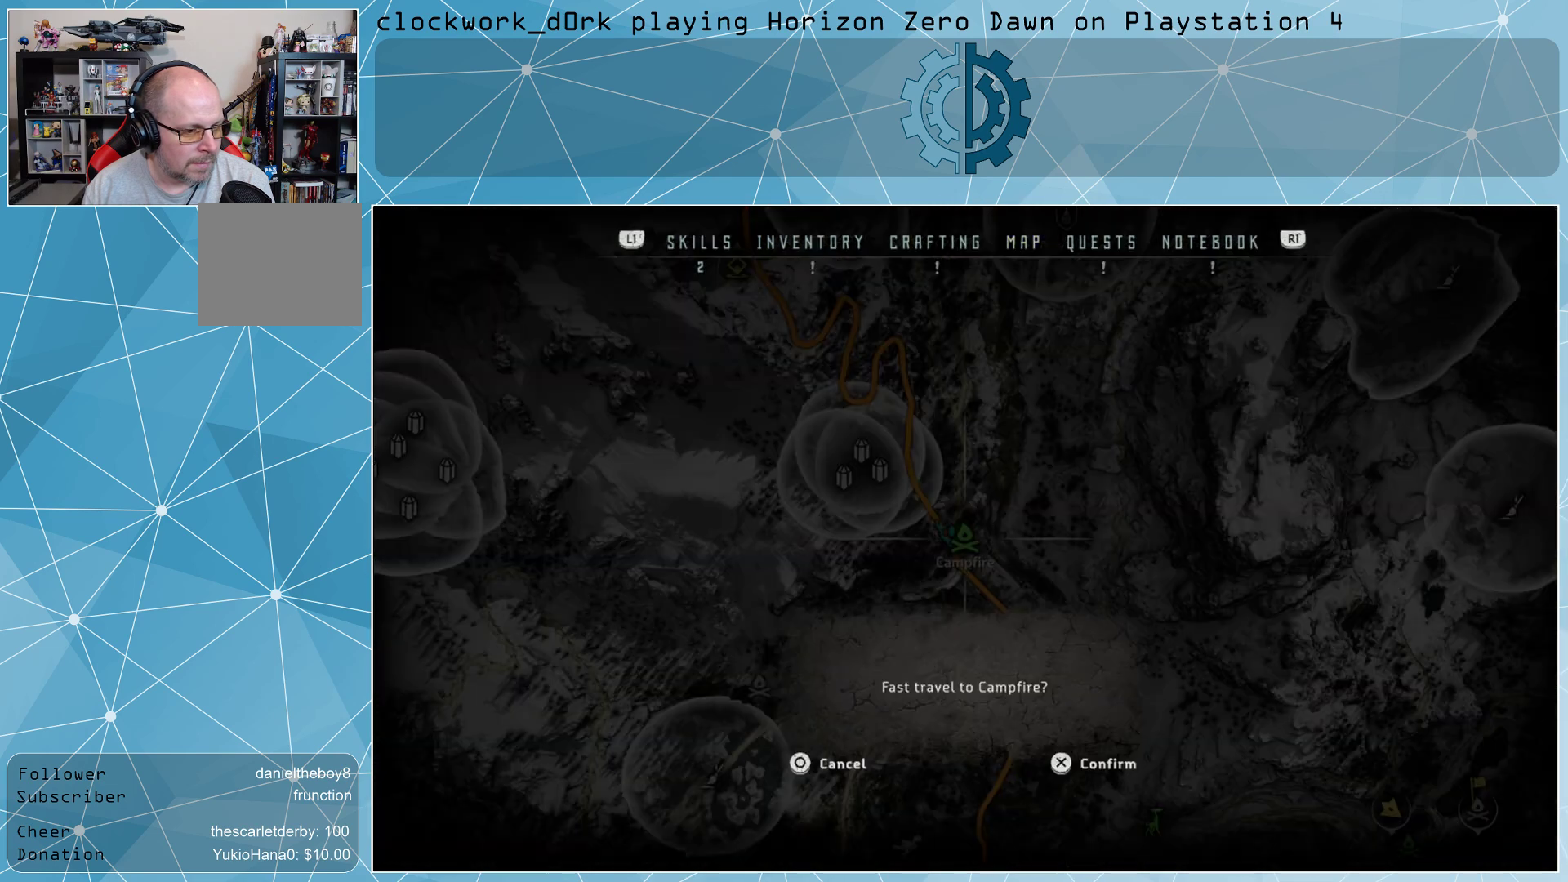
{"buttons": [], "left_stick": "center", "right_stick": "center", "events": [[333, "CROSS", "down"], [367, "CROSS", "up"]]}